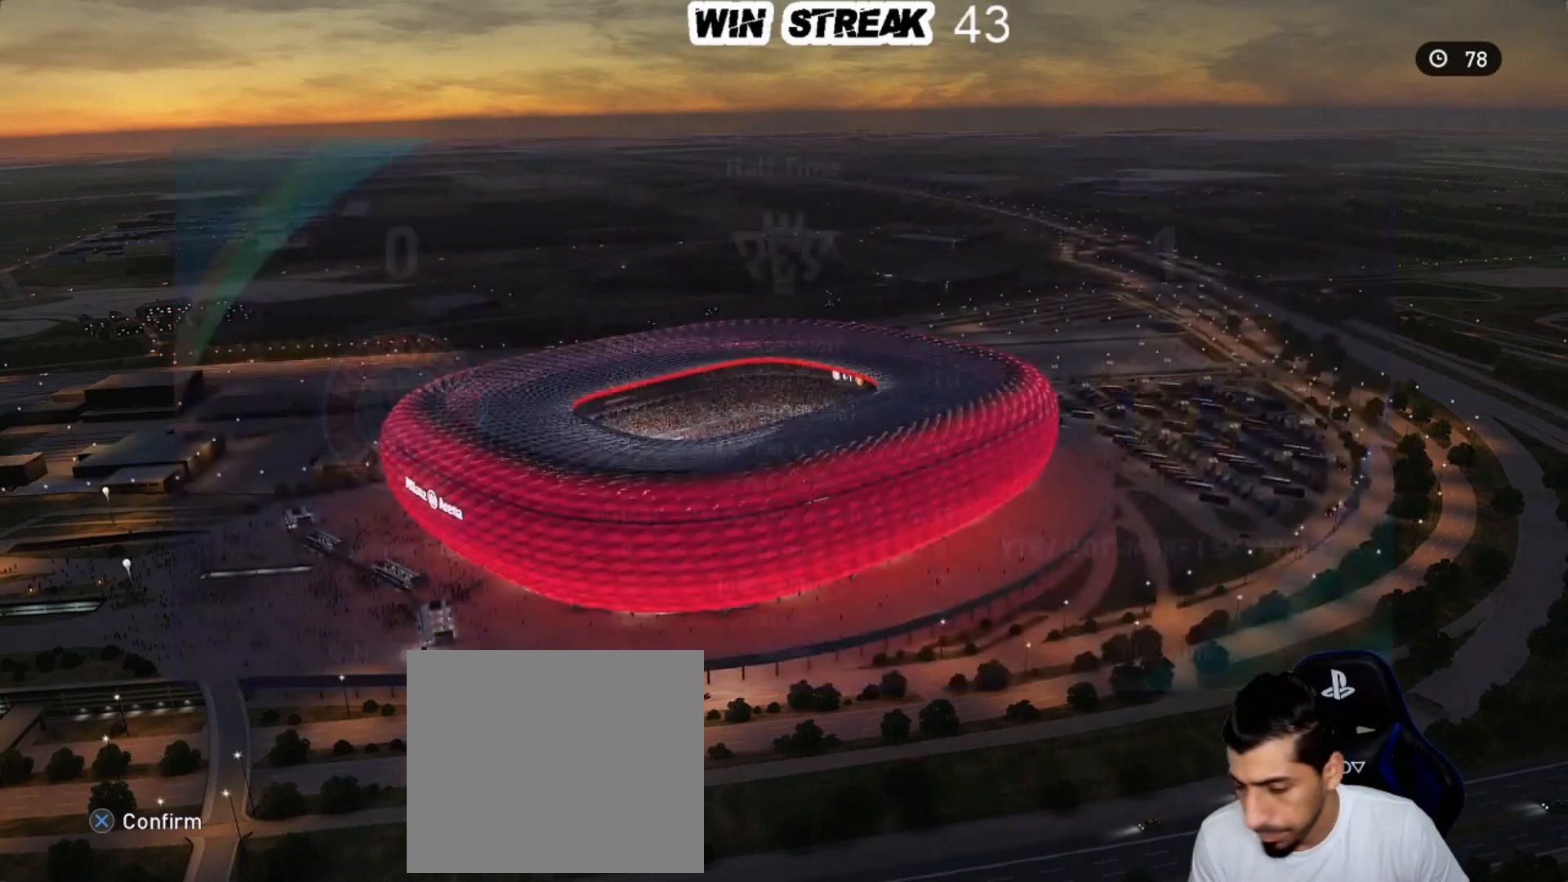
Gameplay with a controller (PlayStation layout); each line is a JSON object with the inputs held at the frame after it. "events" lists button and stick changes between this image and that frame as [ms after this image, input, new state], when the widget could be followed in between.
{"buttons": [], "left_stick": "center", "right_stick": "center", "events": []}
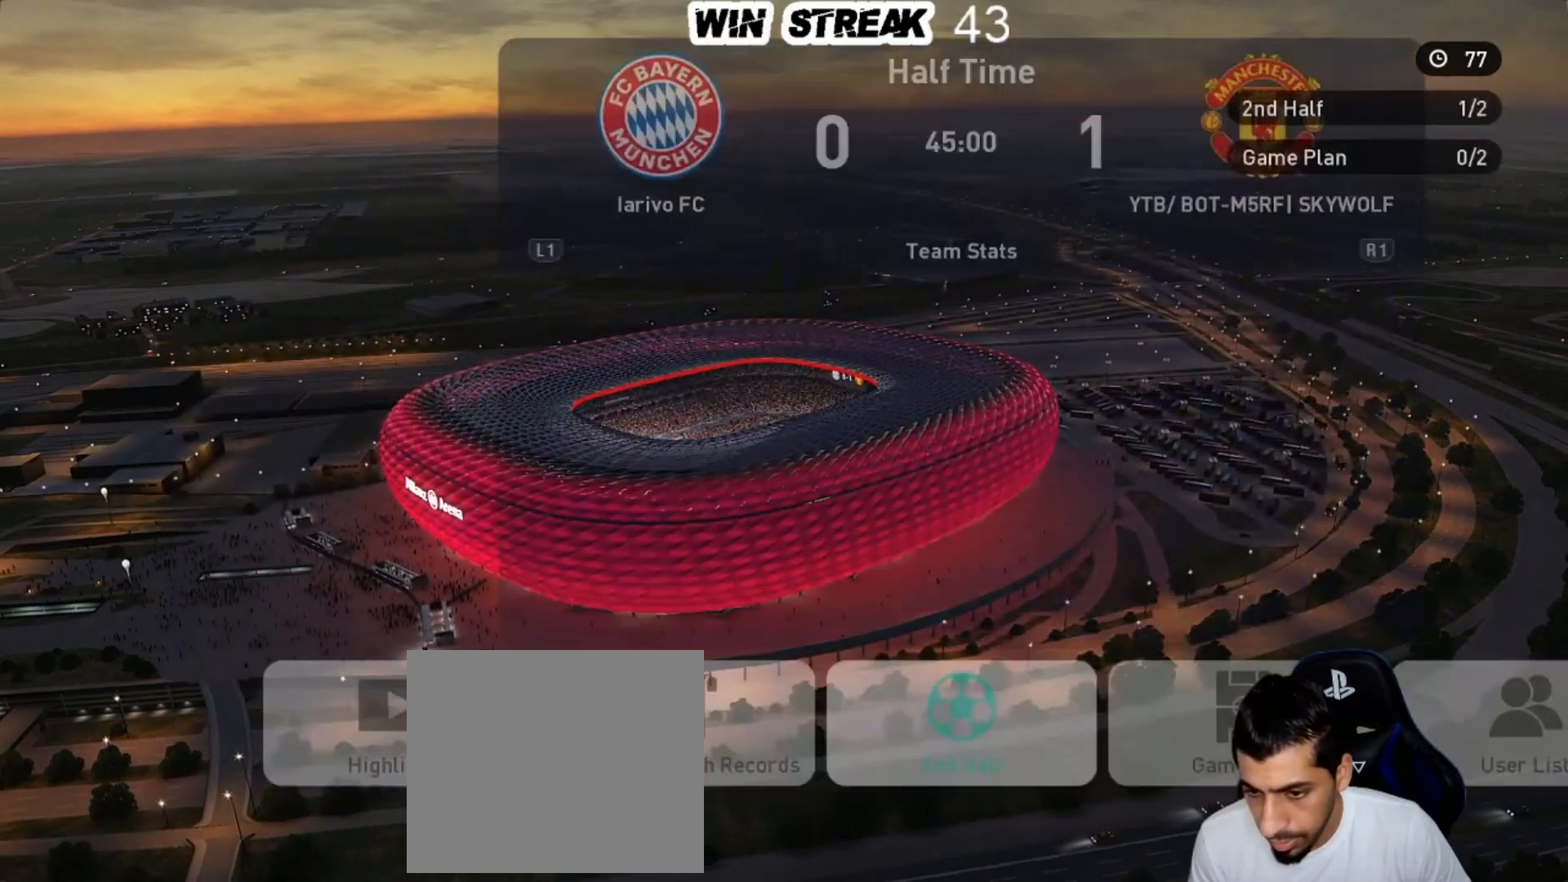
{"buttons": [], "left_stick": "center", "right_stick": "center", "events": [[367, "DPAD_RIGHT", "down"], [417, "DPAD_RIGHT", "up"]]}
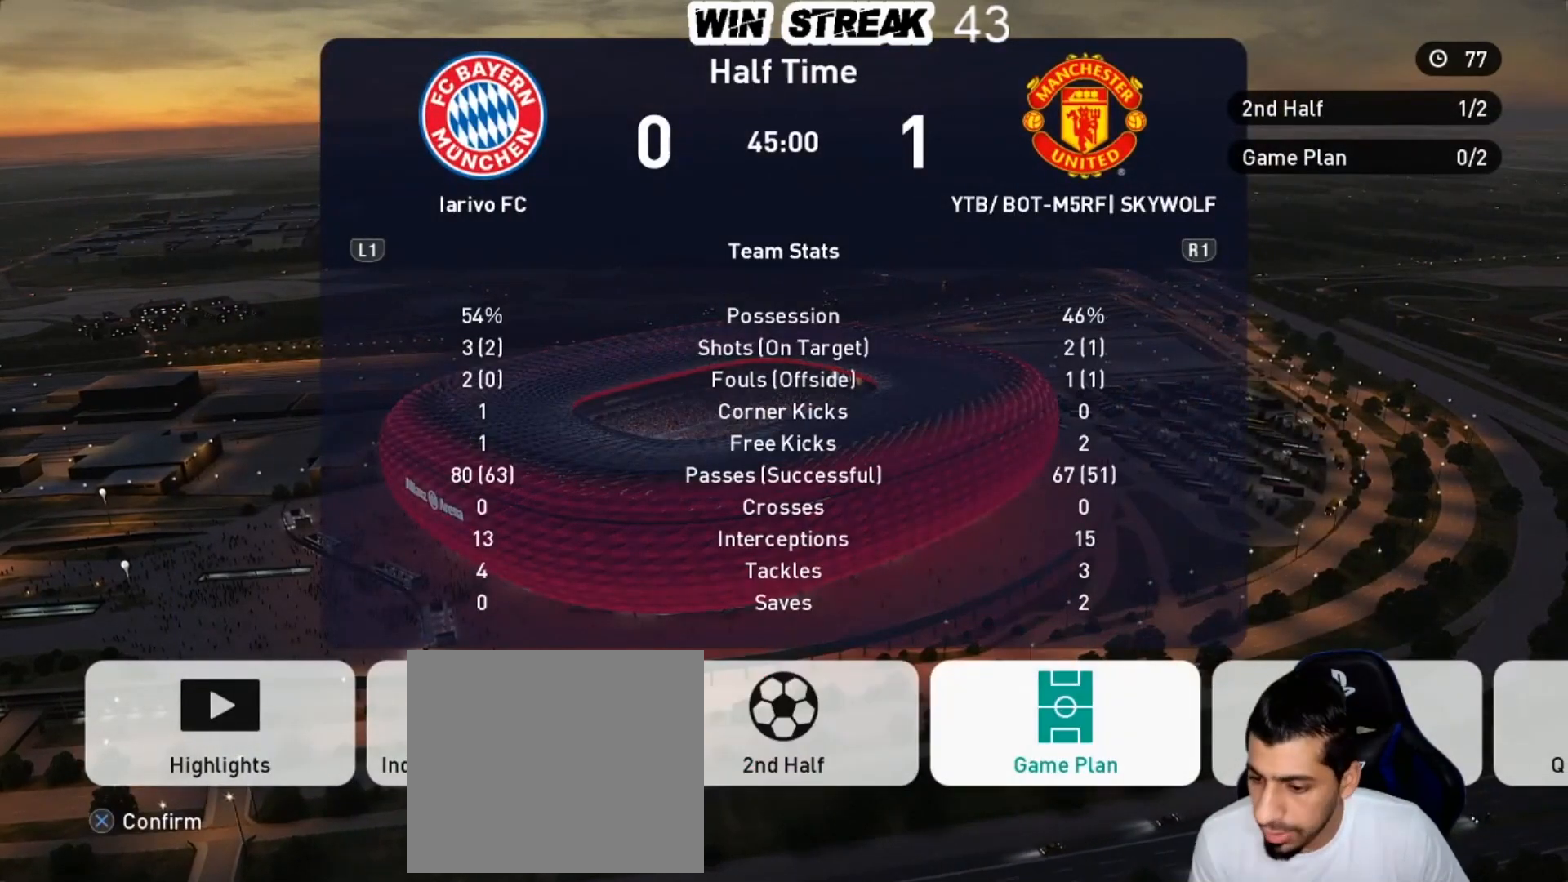
{"buttons": [], "left_stick": "center", "right_stick": "center", "events": [[67, "CROSS", "down"], [117, "CROSS", "up"]]}
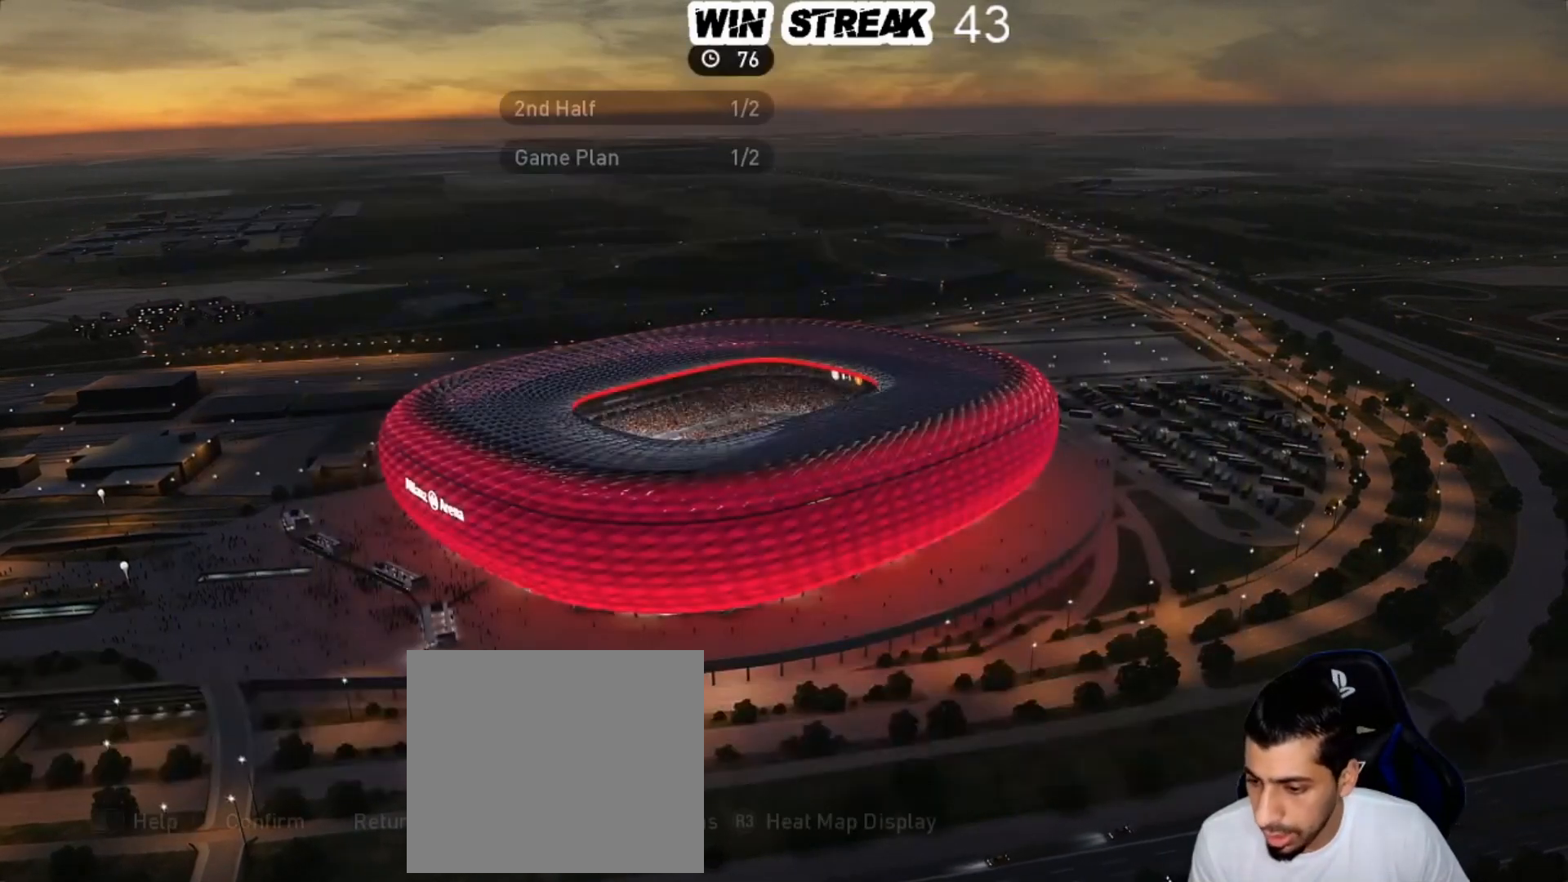
{"buttons": ["CROSS"], "left_stick": "center", "right_stick": "center", "events": [[417, "CROSS", "down"]]}
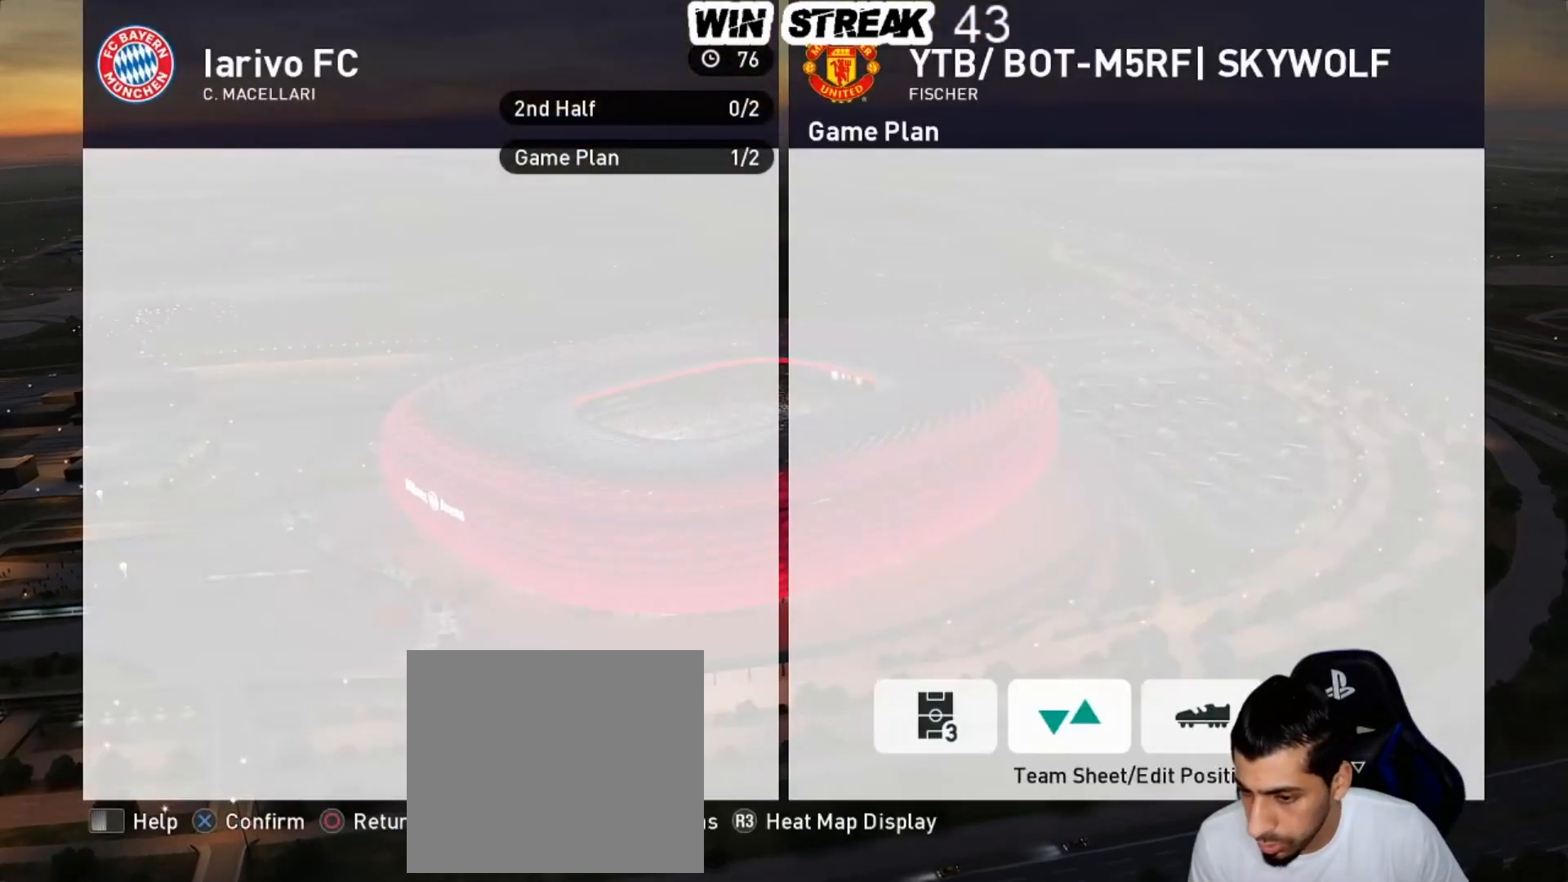
{"buttons": [], "left_stick": "center", "right_stick": "center", "events": [[67, "CROSS", "up"], [433, "DPAD_UP", "down"], [500, "DPAD_UP", "up"]]}
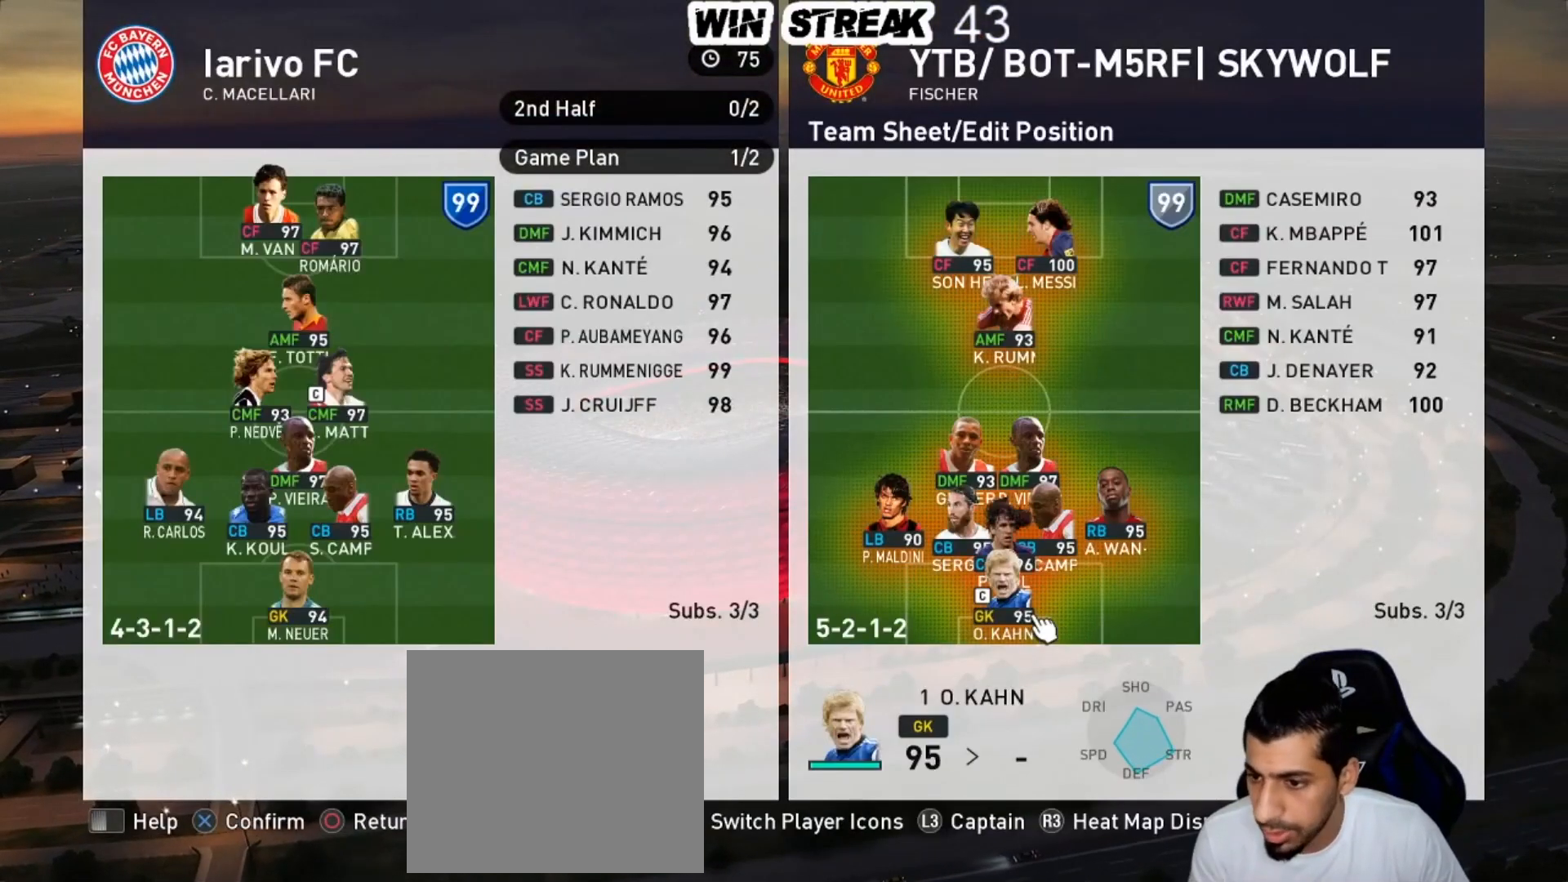
{"buttons": [], "left_stick": "center", "right_stick": "center", "events": [[217, "DPAD_RIGHT", "down"], [250, "DPAD_RIGHT", "up"], [400, "DPAD_RIGHT", "down"], [467, "DPAD_RIGHT", "up"]]}
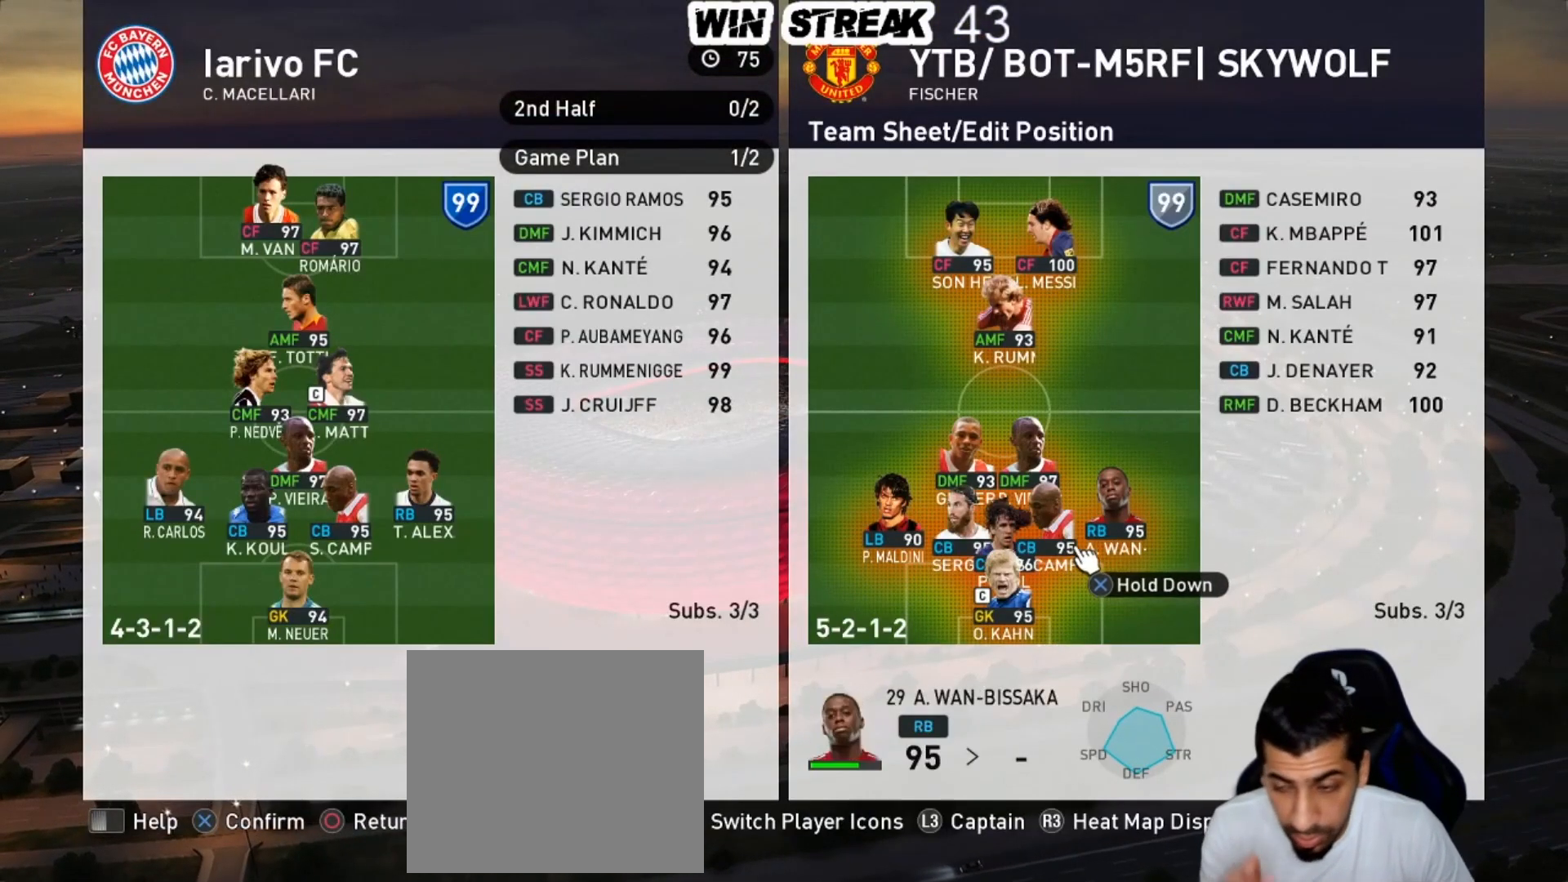
{"buttons": [], "left_stick": "center", "right_stick": "center", "events": [[317, "DPAD_LEFT", "down"], [433, "DPAD_LEFT", "up"]]}
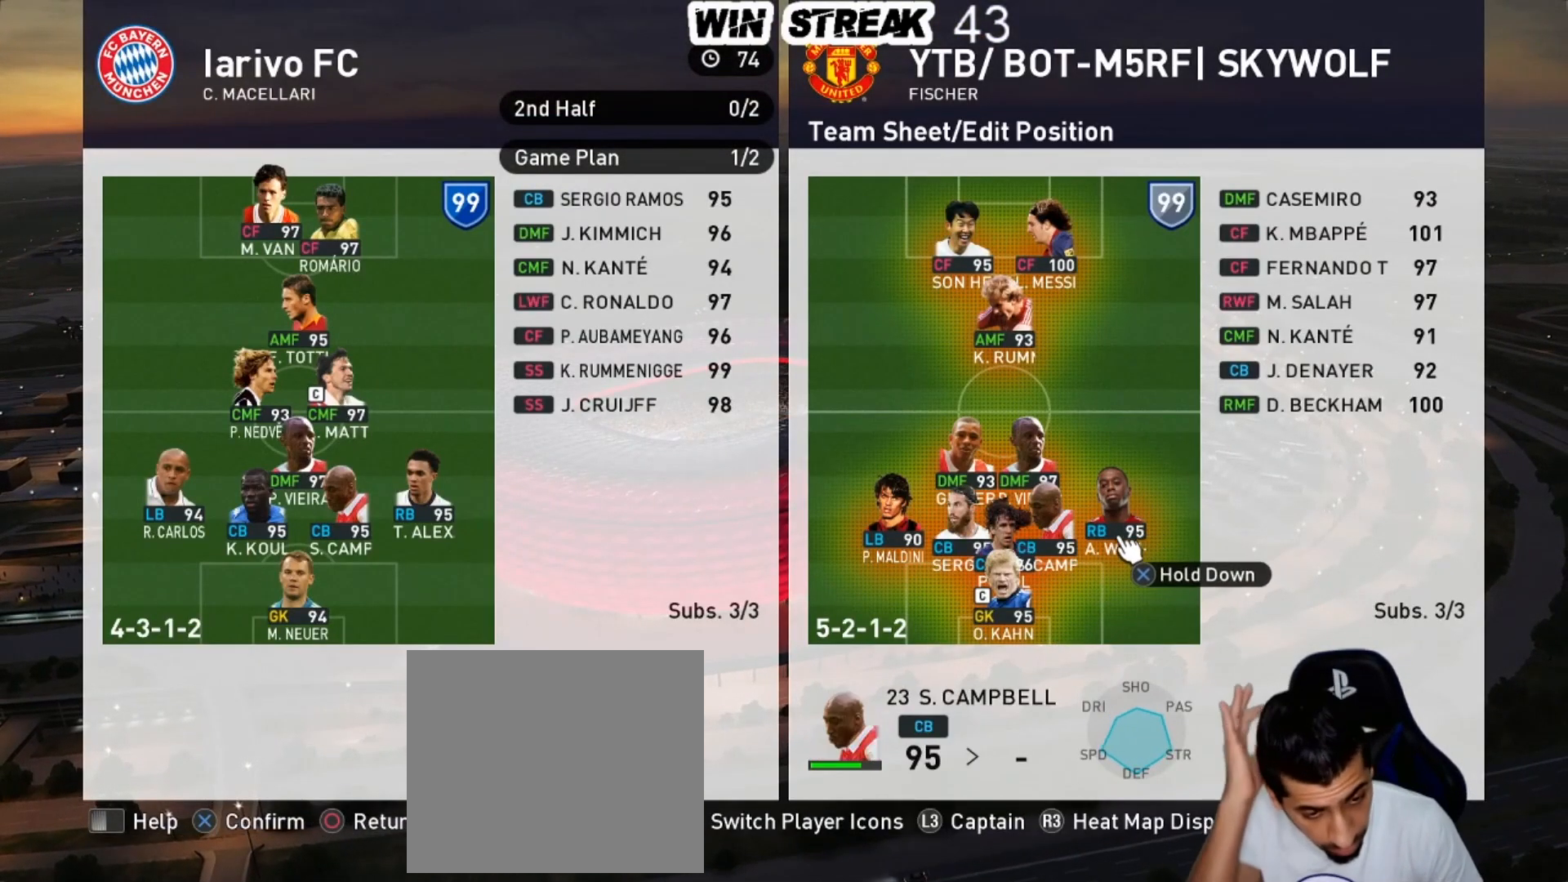
{"buttons": [], "left_stick": "center", "right_stick": "center", "events": [[217, "DPAD_LEFT", "down"], [333, "DPAD_LEFT", "up"]]}
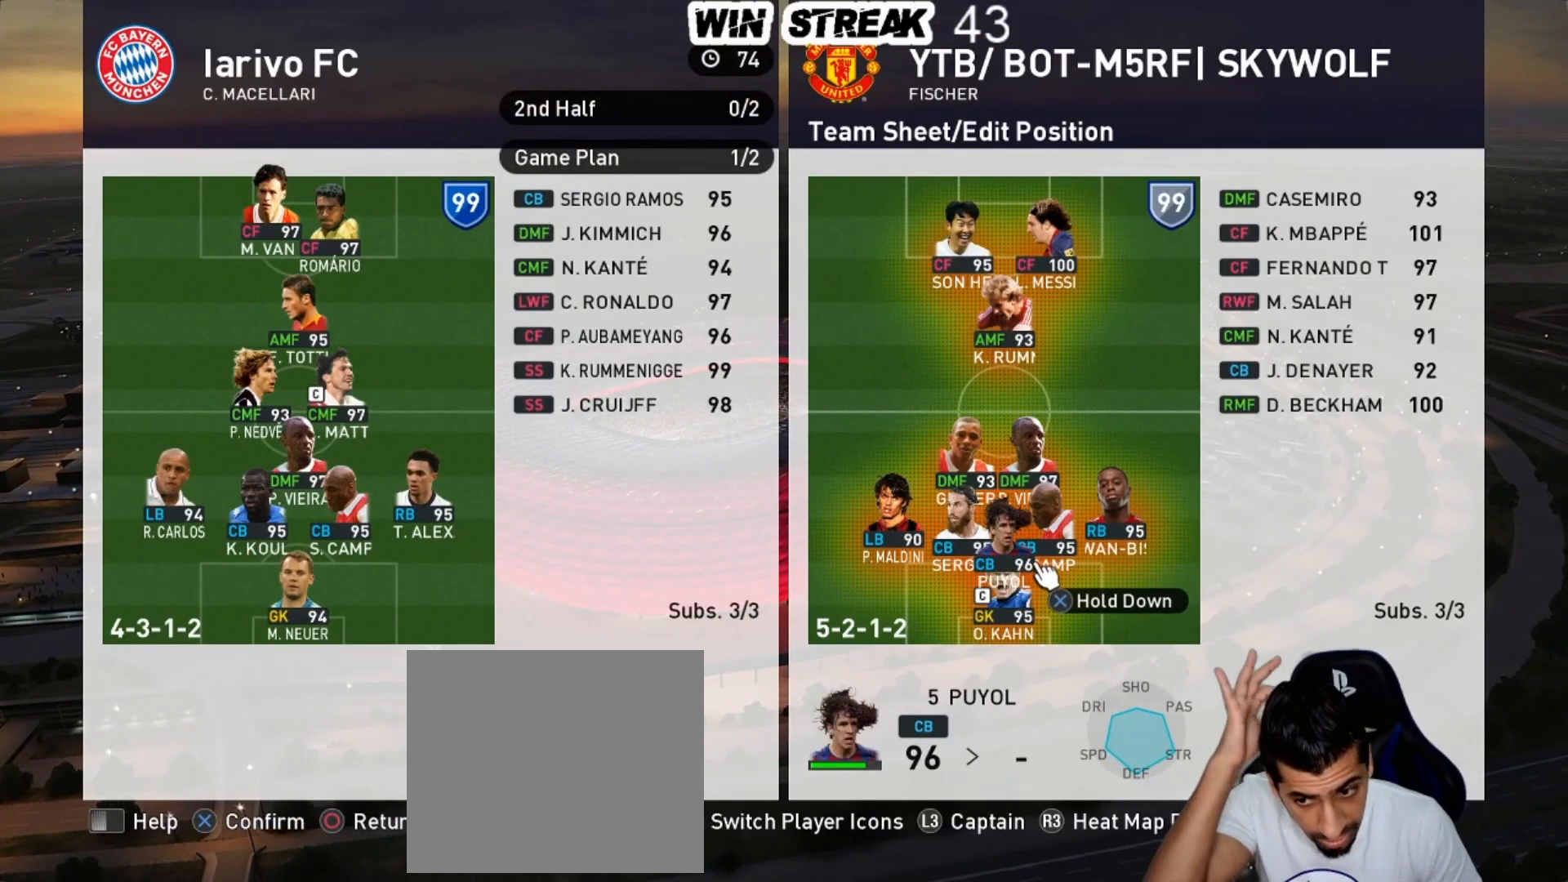
{"buttons": [], "left_stick": "center", "right_stick": "center", "events": []}
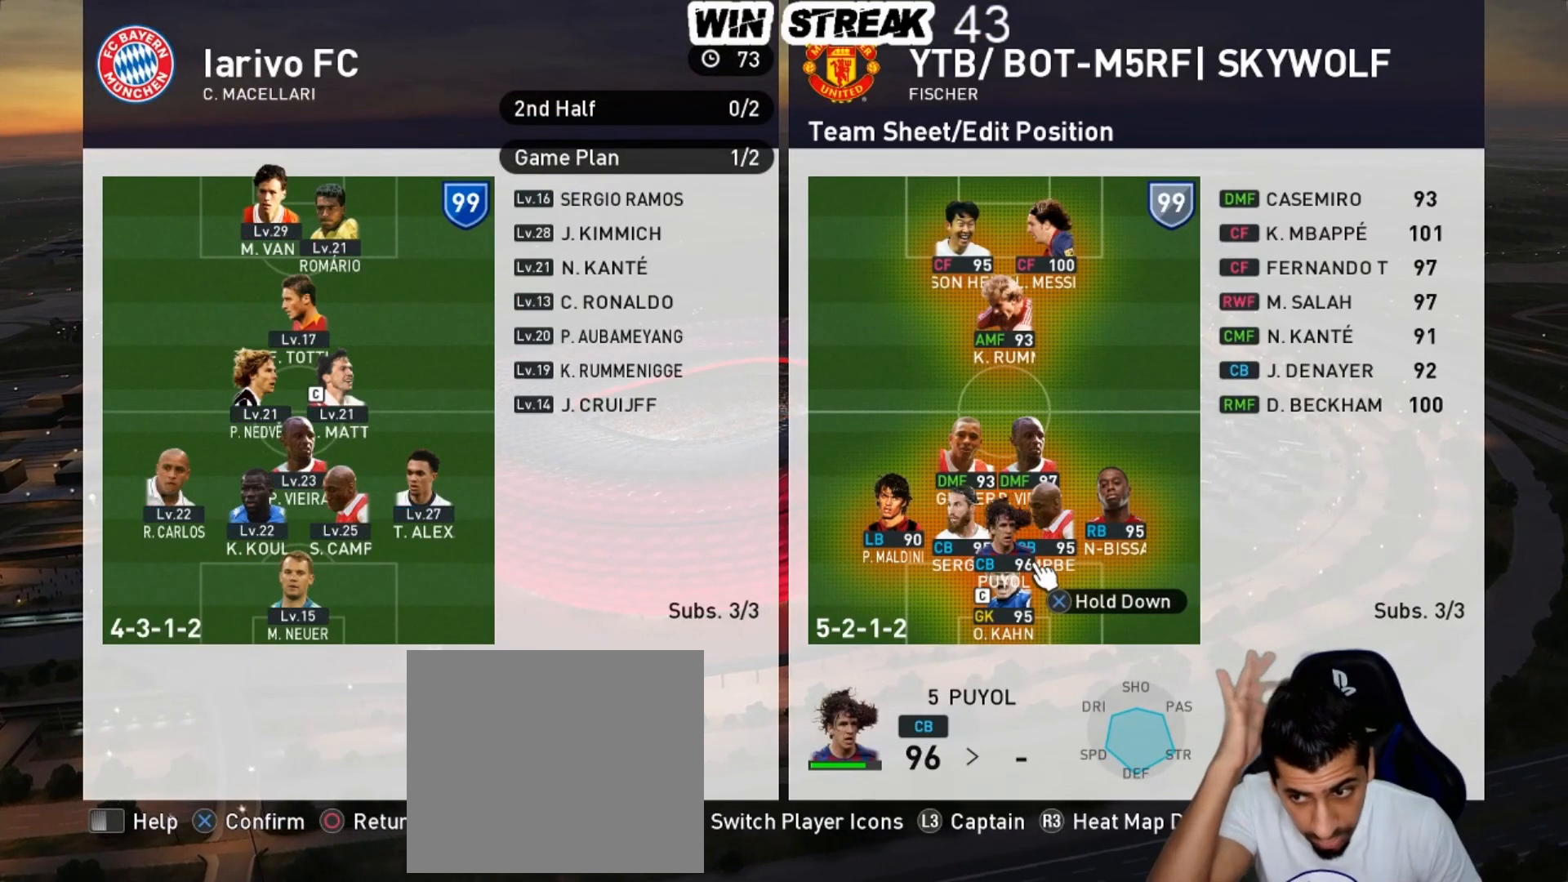
{"buttons": [], "left_stick": "center", "right_stick": "center", "events": []}
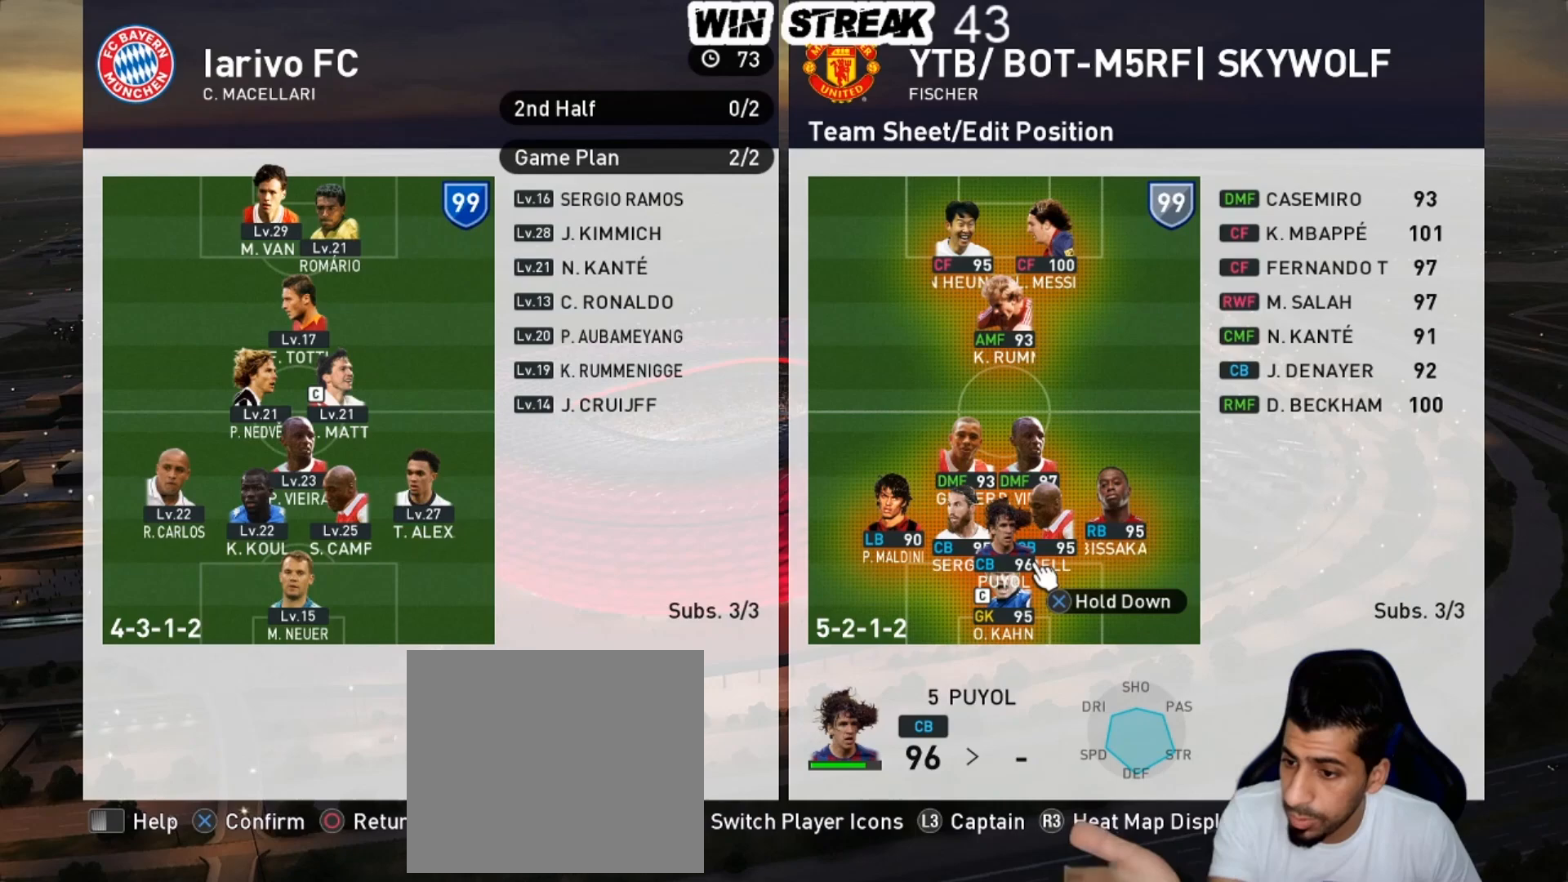
{"buttons": [], "left_stick": "center", "right_stick": "center", "events": []}
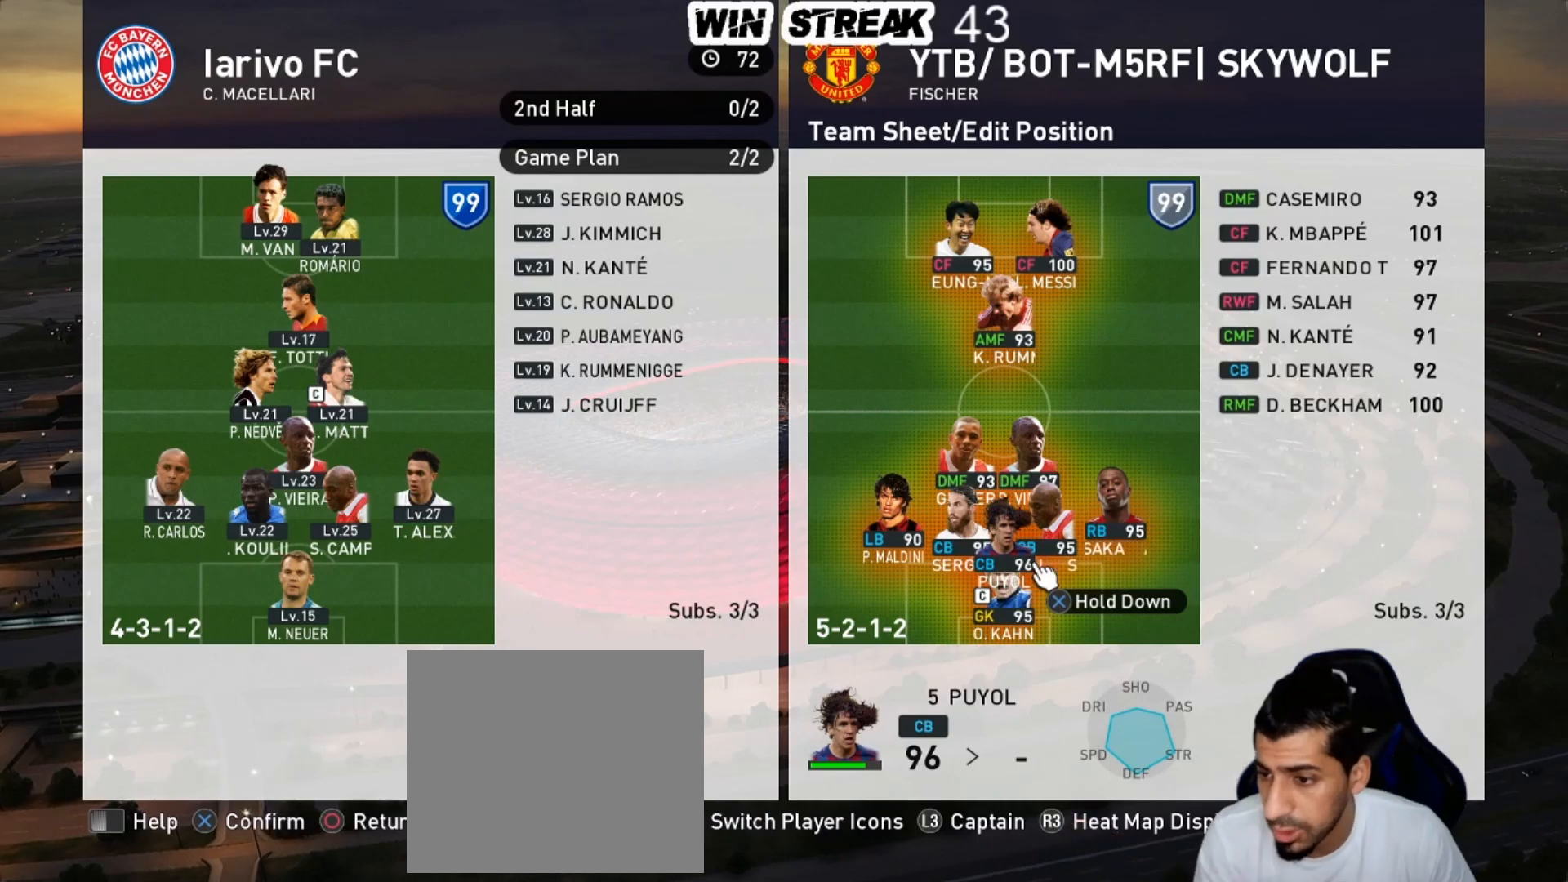
{"buttons": [], "left_stick": "center", "right_stick": "center", "events": []}
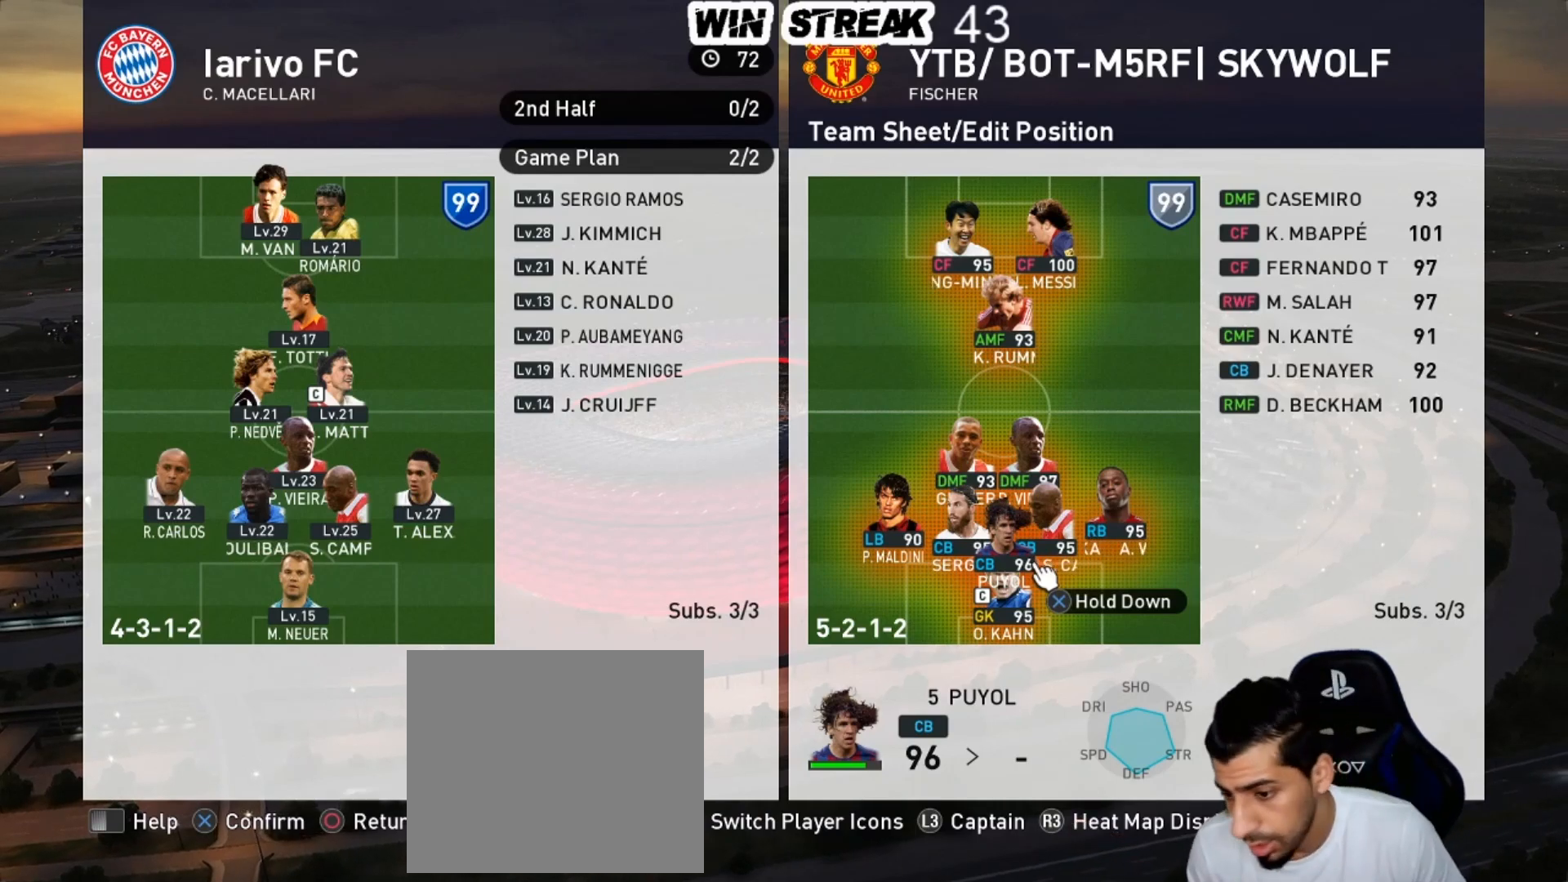
{"buttons": [], "left_stick": "center", "right_stick": "center", "events": []}
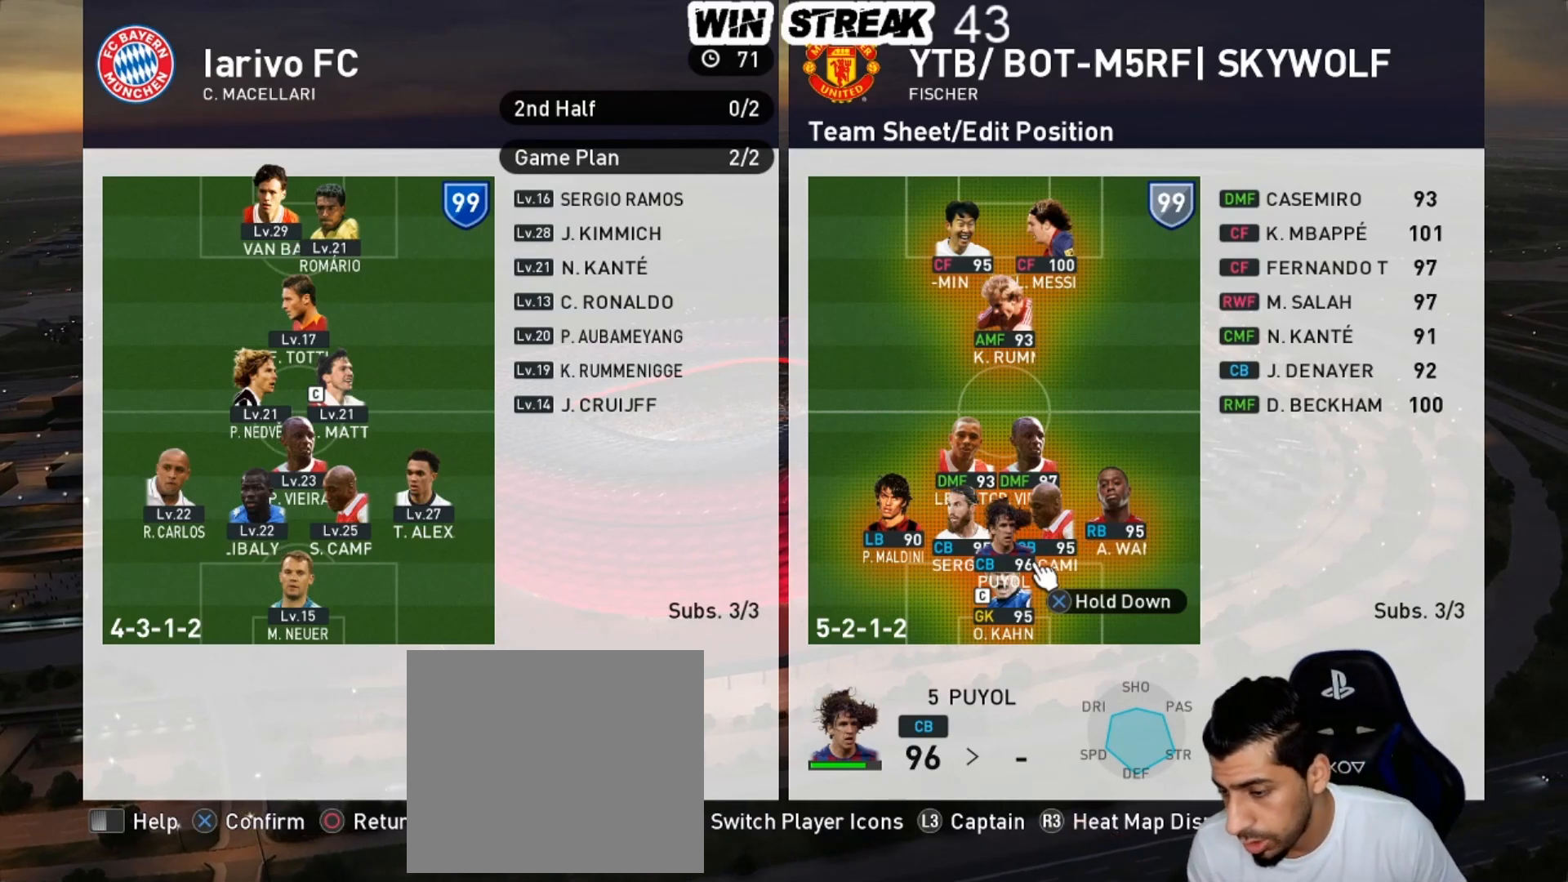
{"buttons": [], "left_stick": "center", "right_stick": "center", "events": [[267, "DPAD_LEFT", "down"], [367, "DPAD_LEFT", "up"]]}
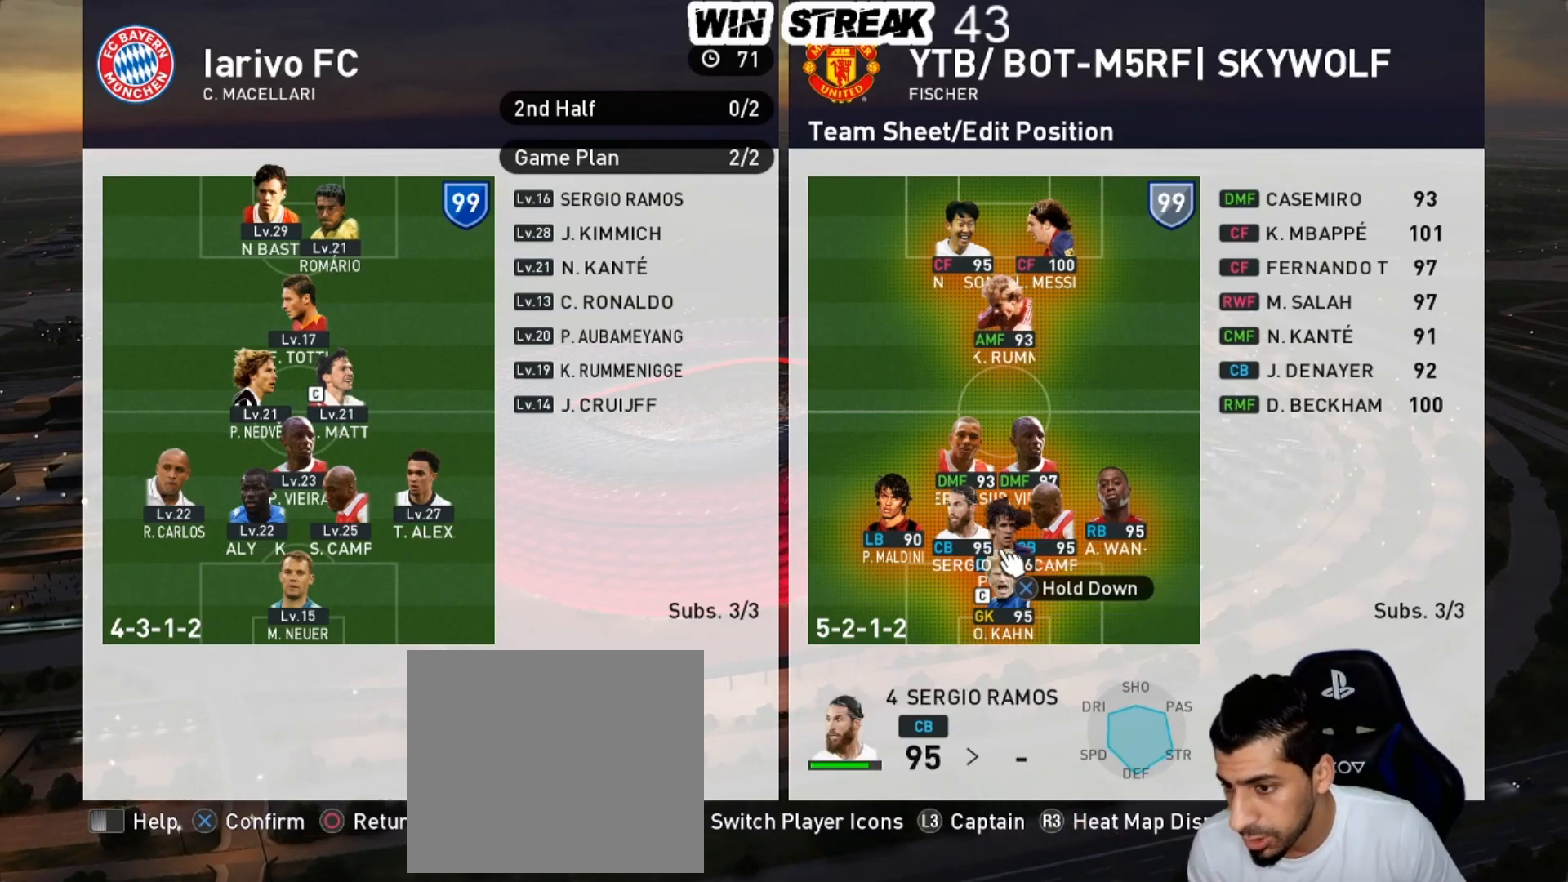
{"buttons": [], "left_stick": "center", "right_stick": "center", "events": [[183, "DPAD_RIGHT", "down"], [283, "DPAD_RIGHT", "up"]]}
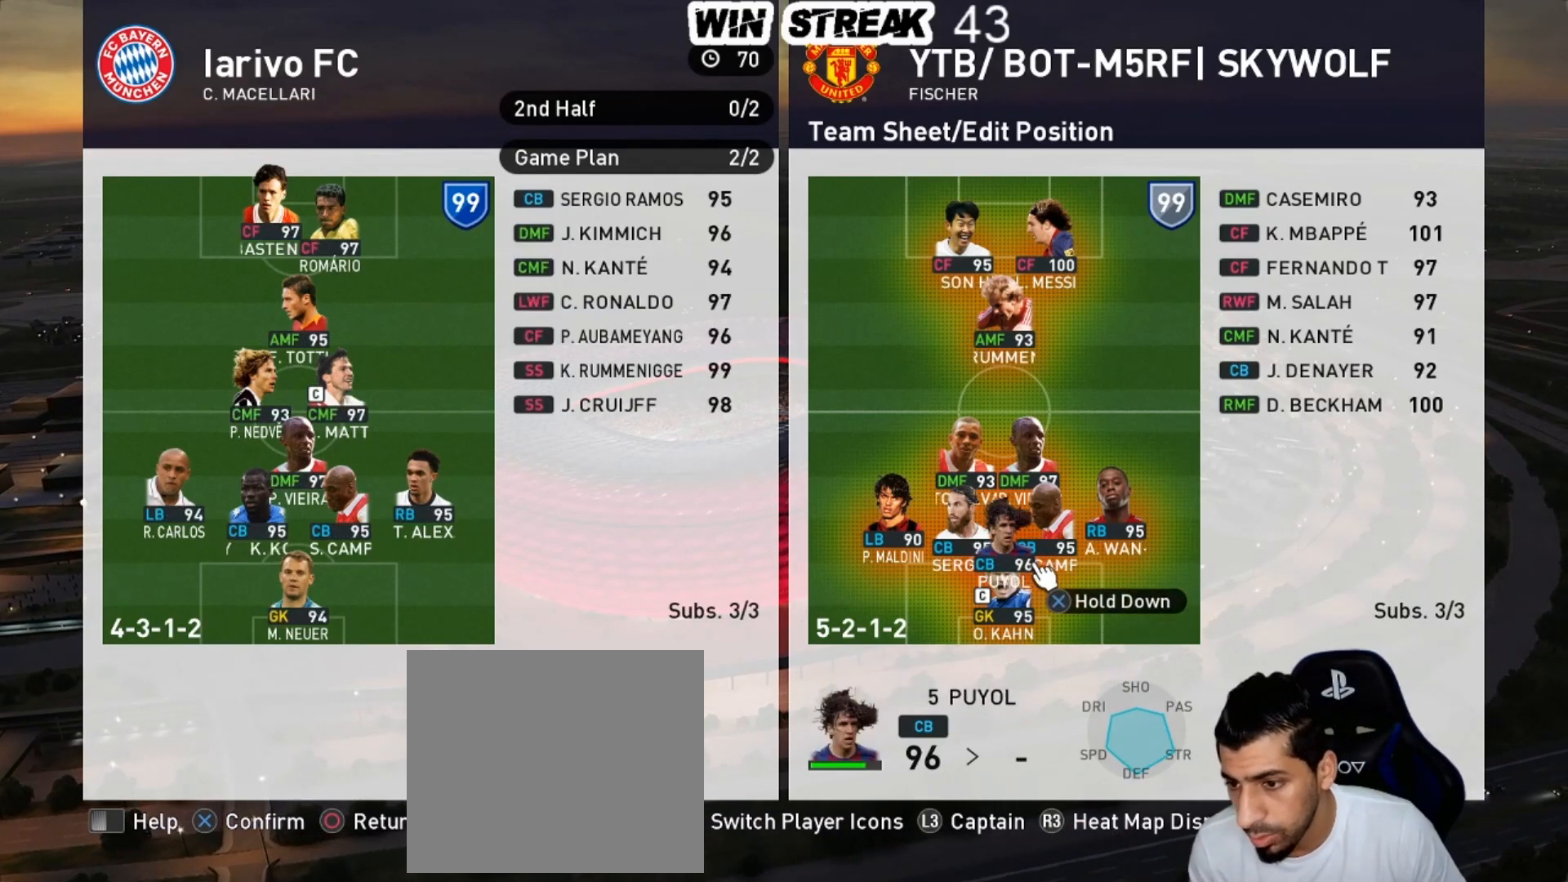
{"buttons": [], "left_stick": "center", "right_stick": "center", "events": []}
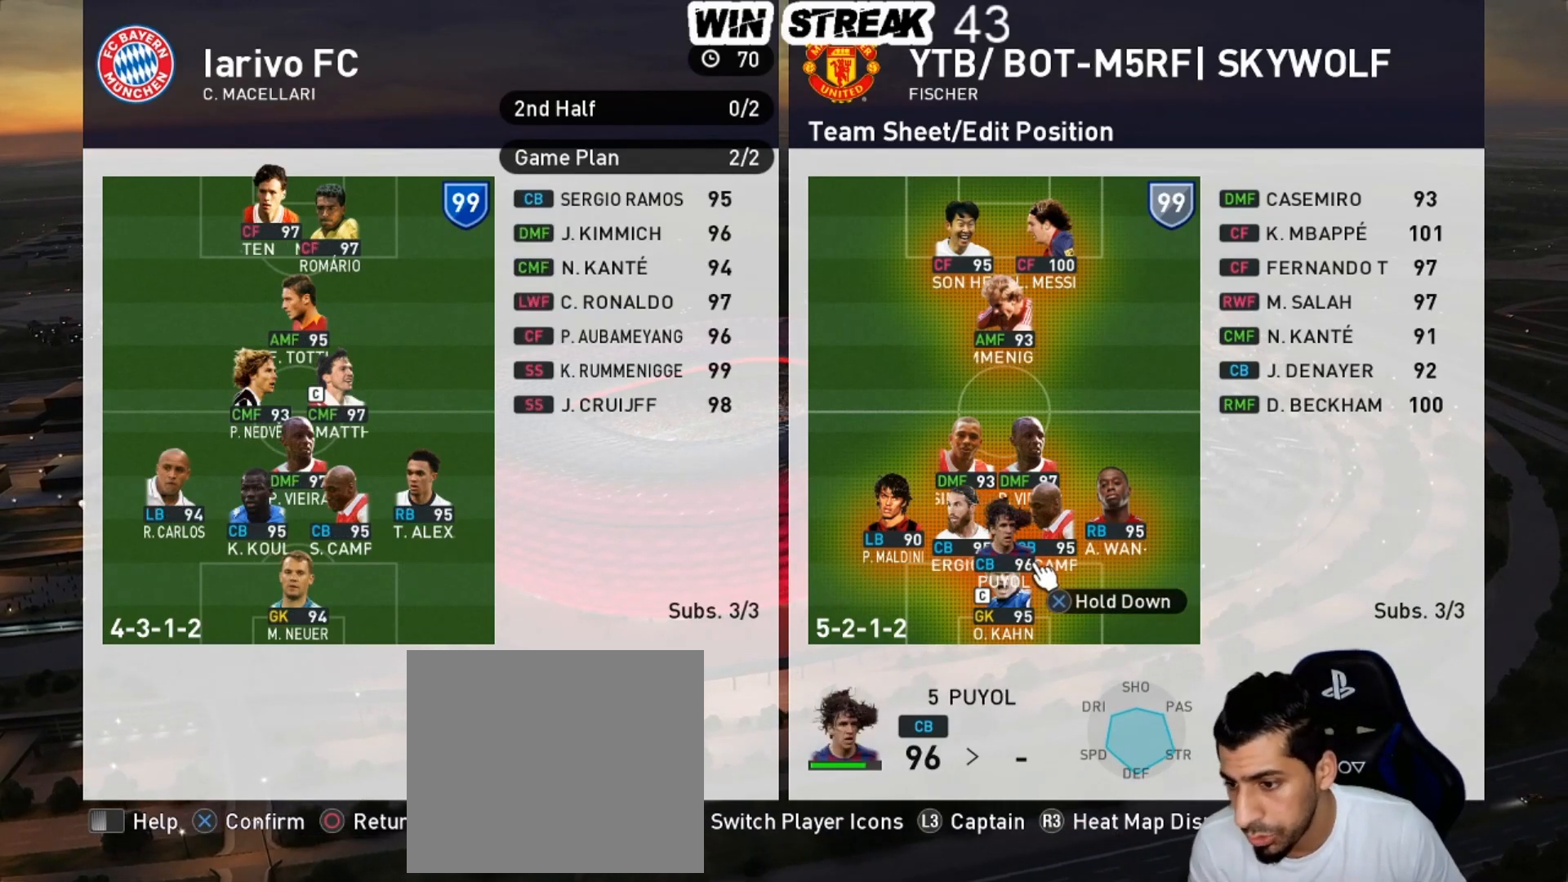
{"buttons": [], "left_stick": "center", "right_stick": "center", "events": []}
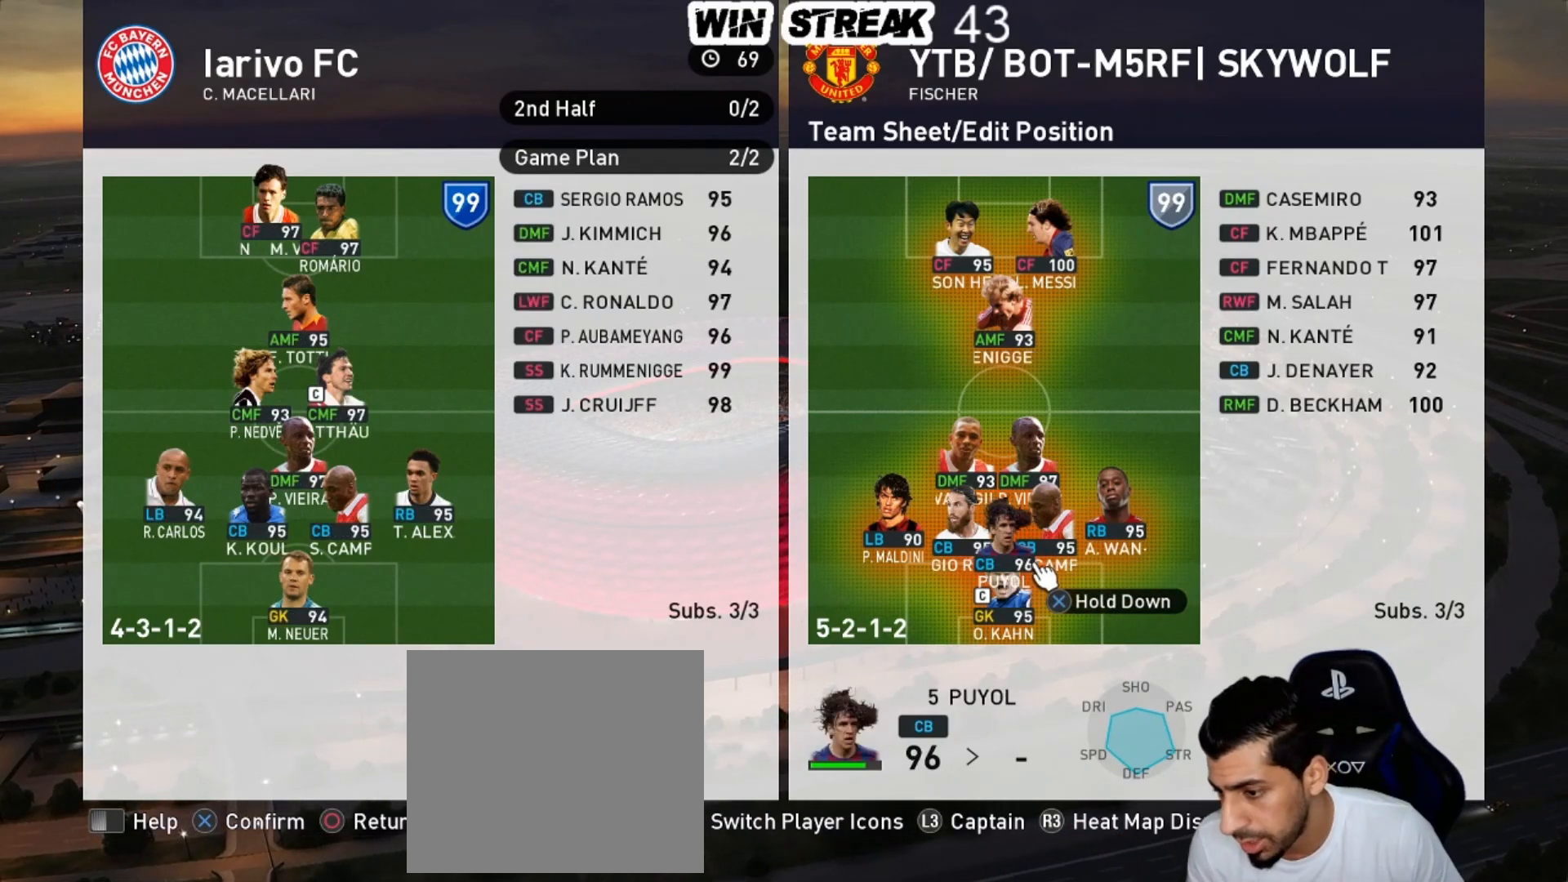
{"buttons": [], "left_stick": "center", "right_stick": "center", "events": []}
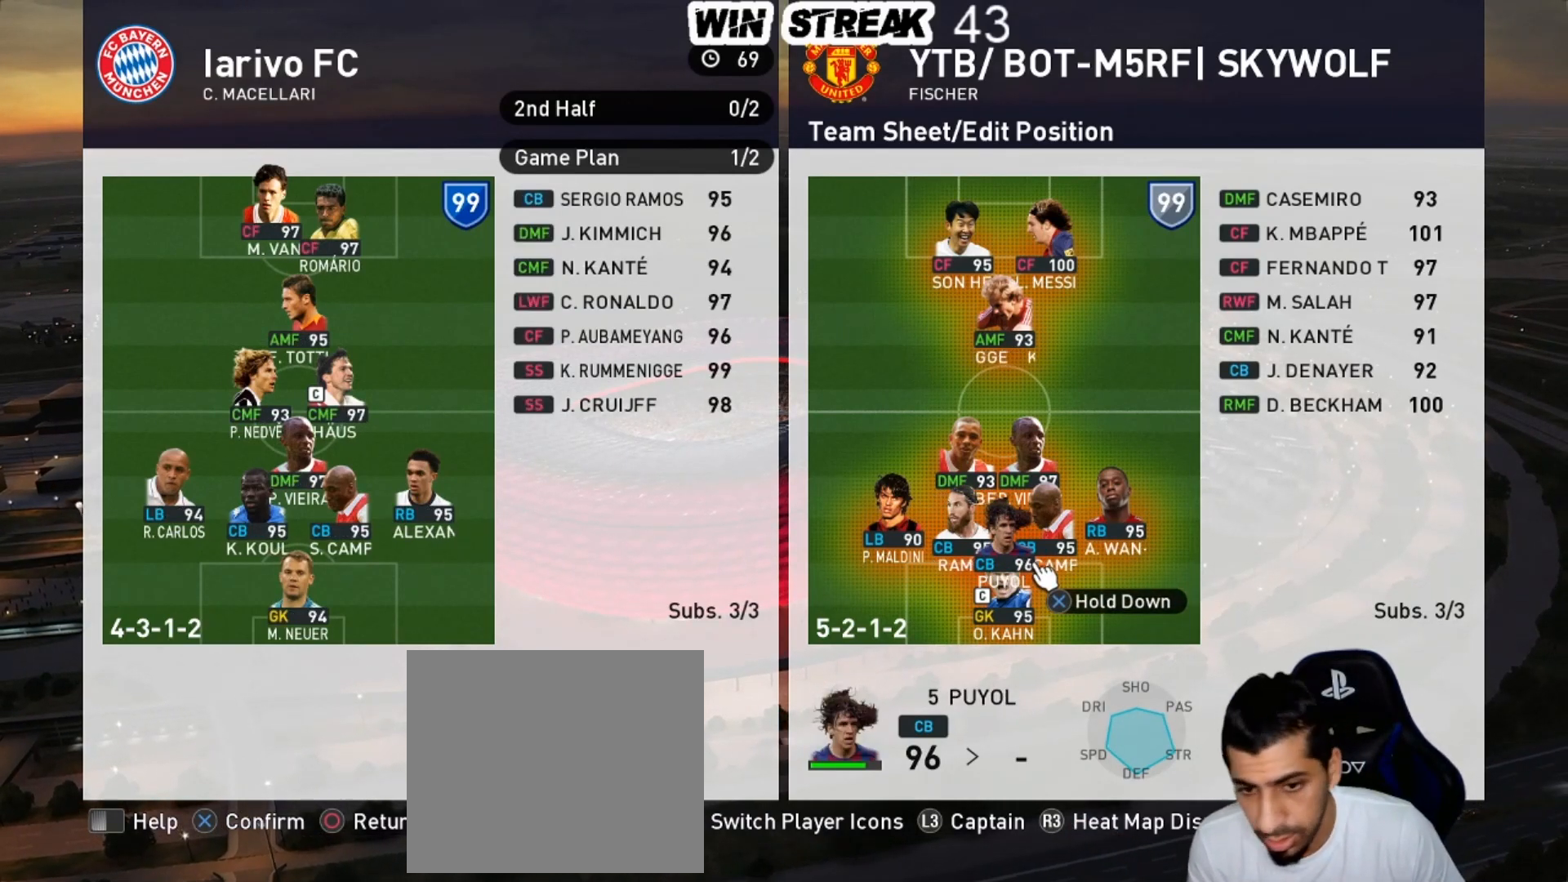
{"buttons": ["DPAD_RIGHT"], "left_stick": "center", "right_stick": "center", "events": [[200, "DPAD_RIGHT", "down"], [300, "DPAD_RIGHT", "up"], [433, "DPAD_RIGHT", "down"]]}
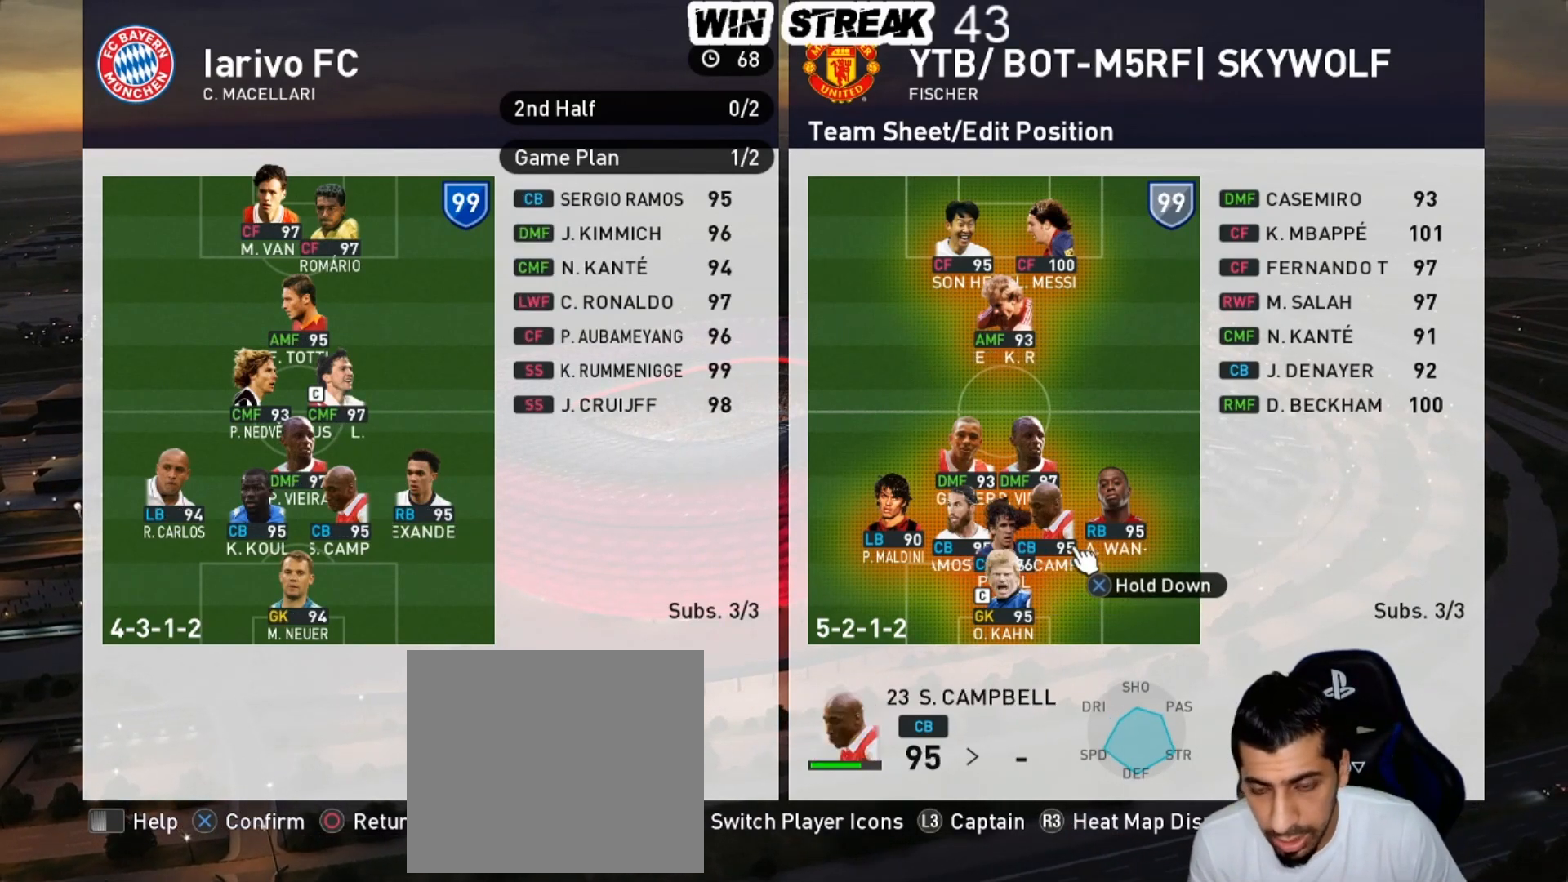
{"buttons": [], "left_stick": "center", "right_stick": "center", "events": [[67, "DPAD_RIGHT", "up"], [400, "DPAD_LEFT", "down"], [483, "DPAD_LEFT", "up"]]}
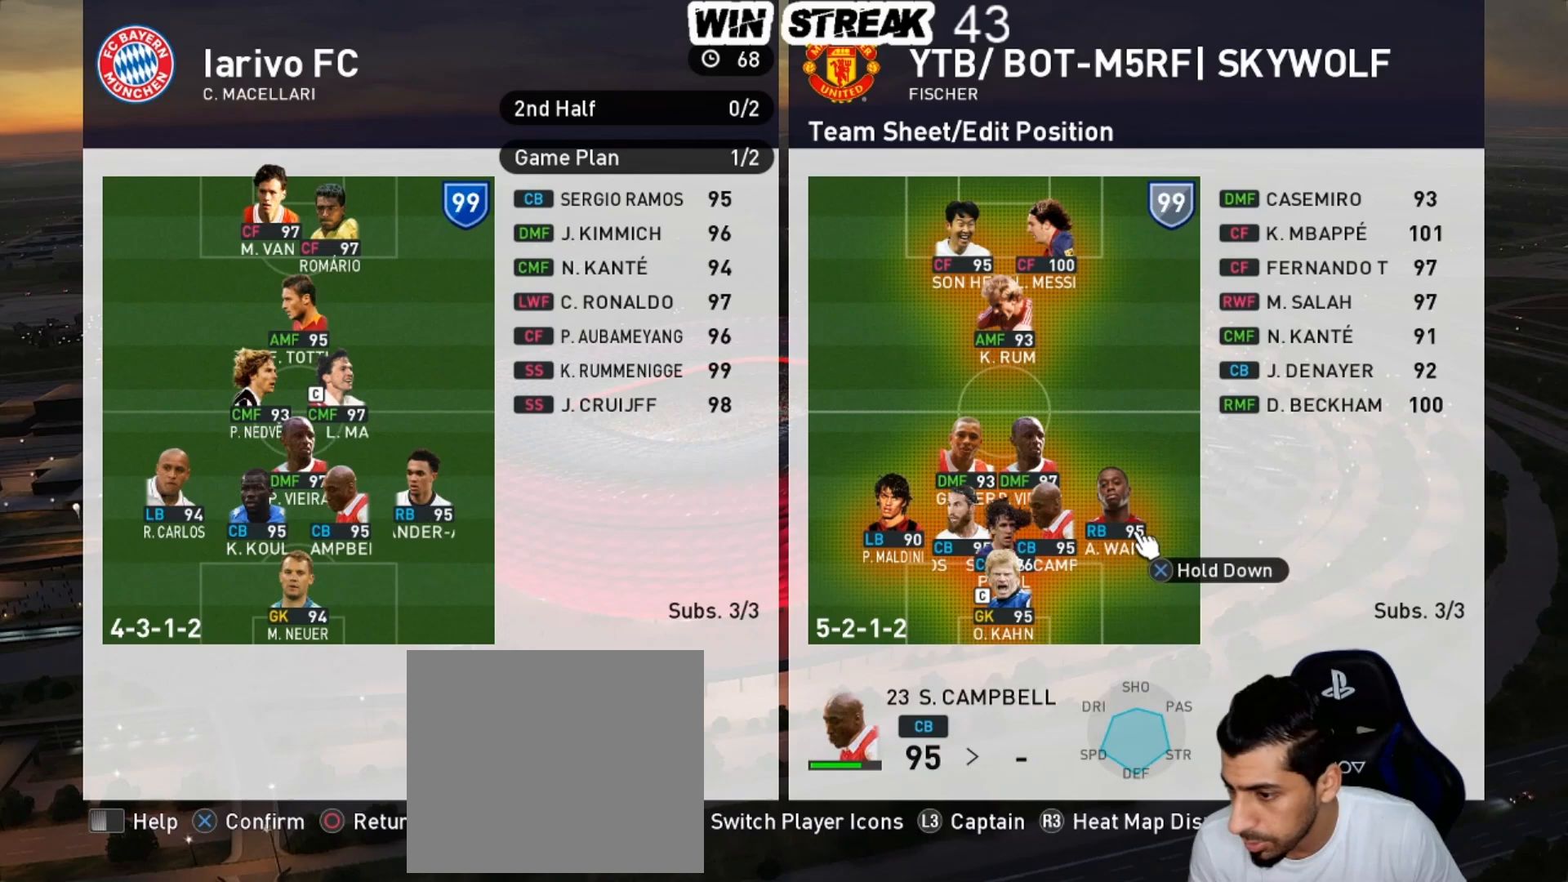
{"buttons": [], "left_stick": "center", "right_stick": "center", "events": [[83, "DPAD_LEFT", "down"], [233, "DPAD_LEFT", "up"], [333, "DPAD_LEFT", "down"], [467, "DPAD_LEFT", "up"]]}
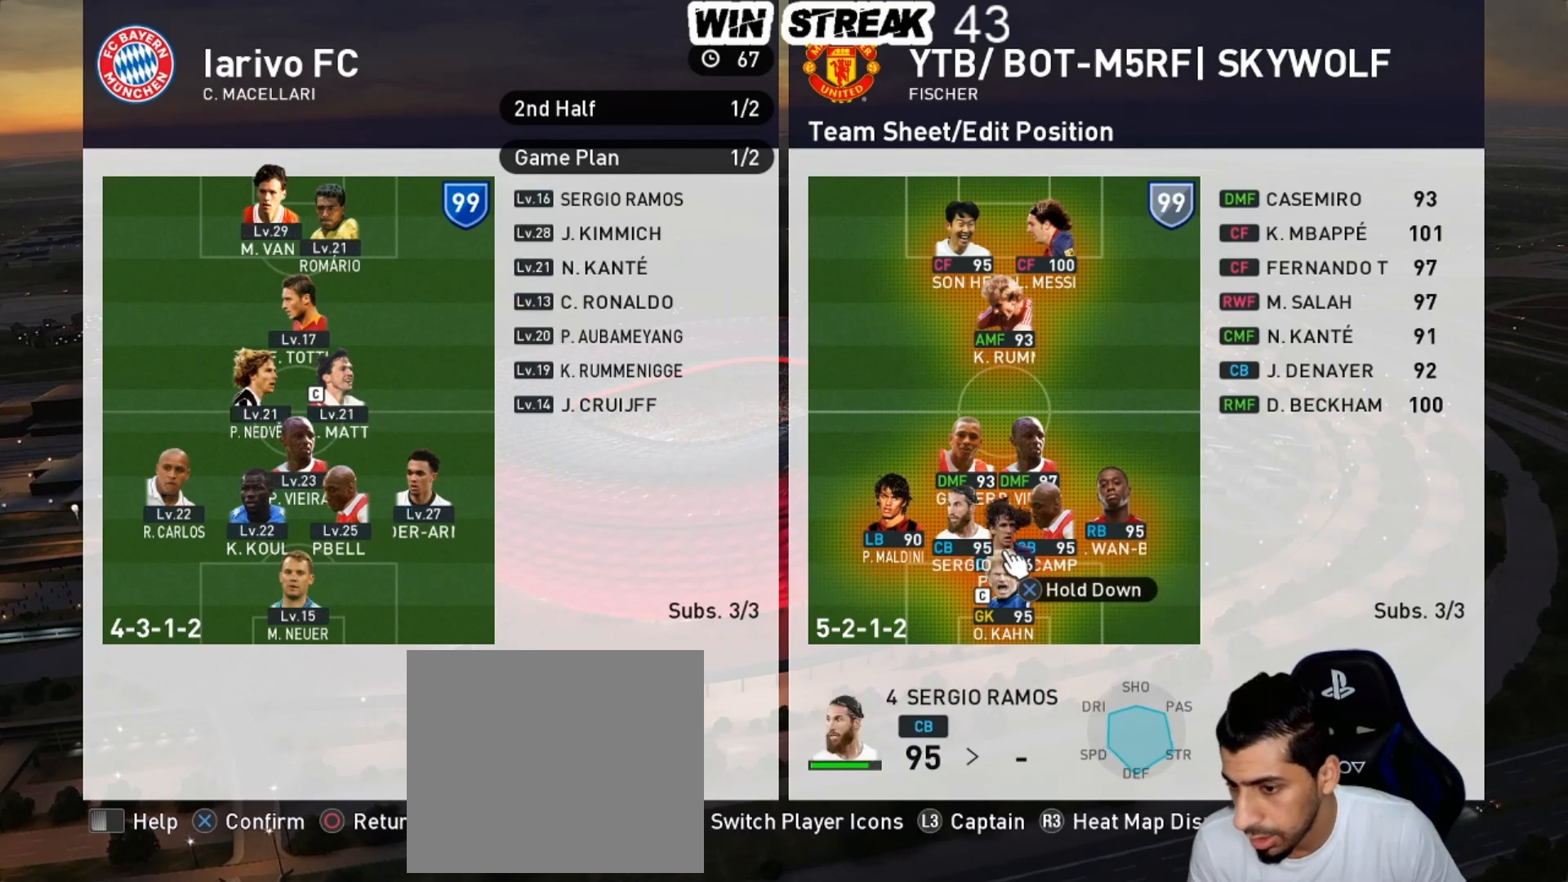
{"buttons": ["DPAD_RIGHT"], "left_stick": "center", "right_stick": "center", "events": [[83, "DPAD_RIGHT", "down"], [167, "DPAD_RIGHT", "up"], [333, "DPAD_RIGHT", "down"], [367, "DPAD_RIGHT", "up"], [467, "DPAD_RIGHT", "down"]]}
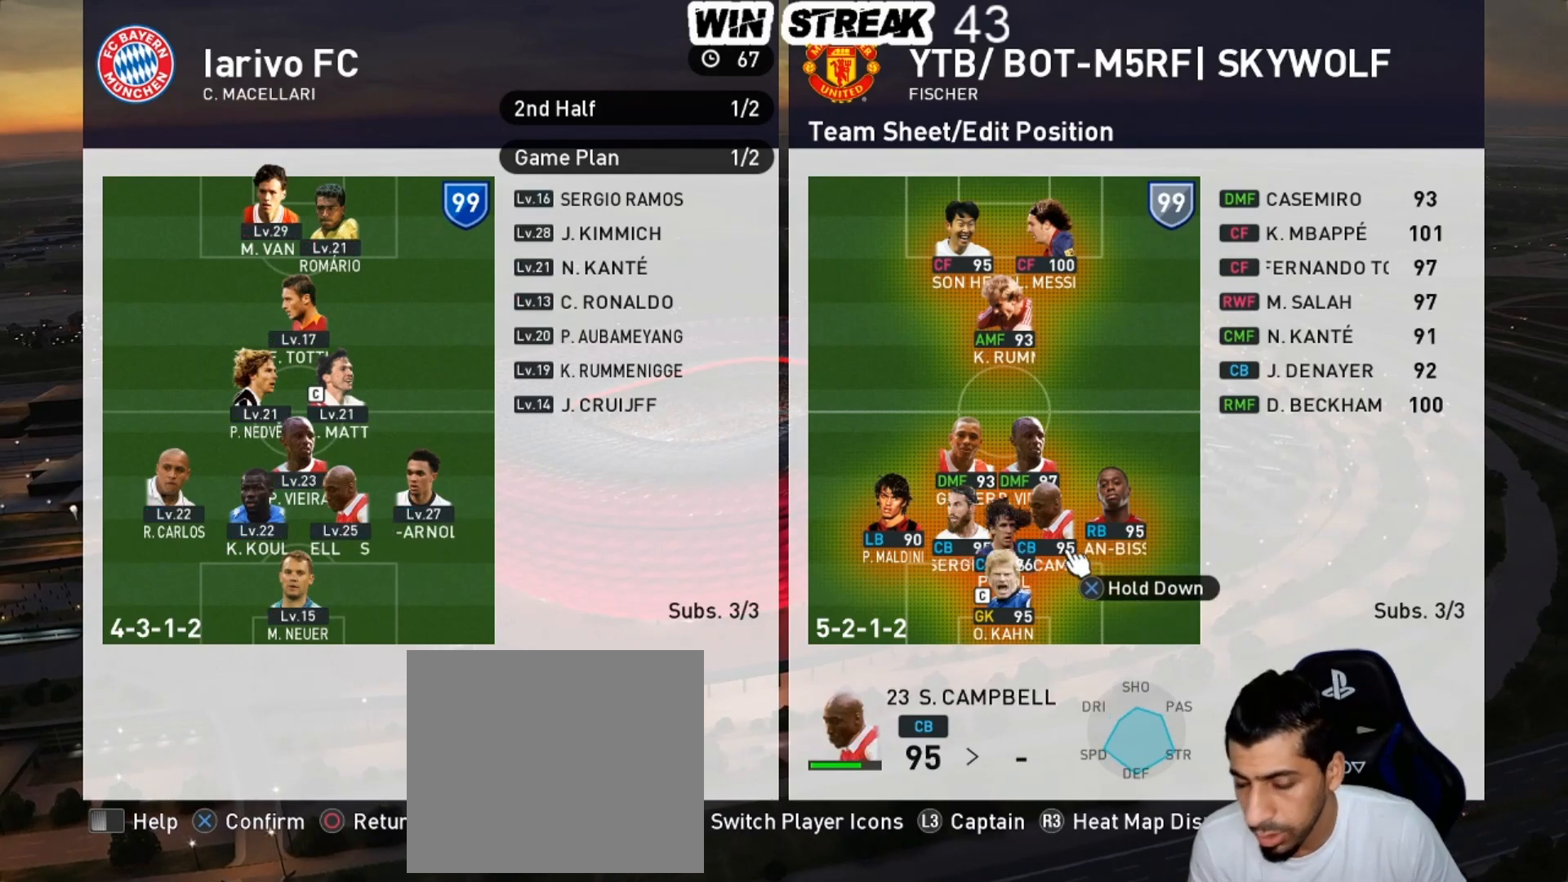
{"buttons": ["DPAD_RIGHT"], "left_stick": "center", "right_stick": "center", "events": [[100, "DPAD_RIGHT", "up"], [167, "DPAD_RIGHT", "down"], [267, "DPAD_RIGHT", "up"], [467, "DPAD_RIGHT", "down"]]}
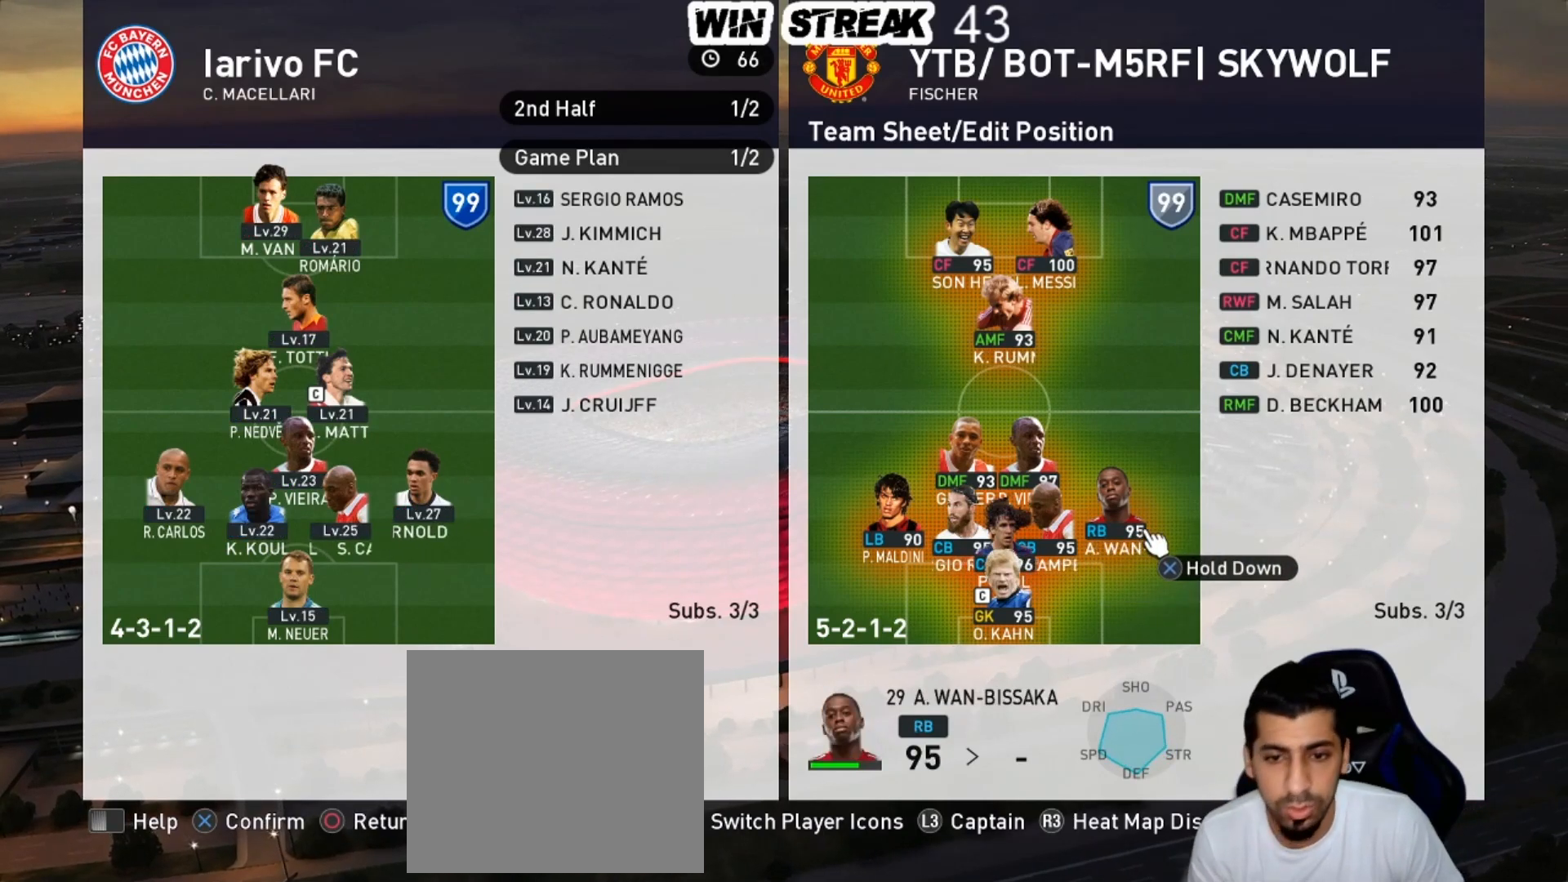
{"buttons": ["DPAD_UP"], "left_stick": "center", "right_stick": "center", "events": [[83, "DPAD_RIGHT", "up"], [267, "DPAD_UP", "down"], [367, "DPAD_UP", "up"], [483, "DPAD_UP", "down"]]}
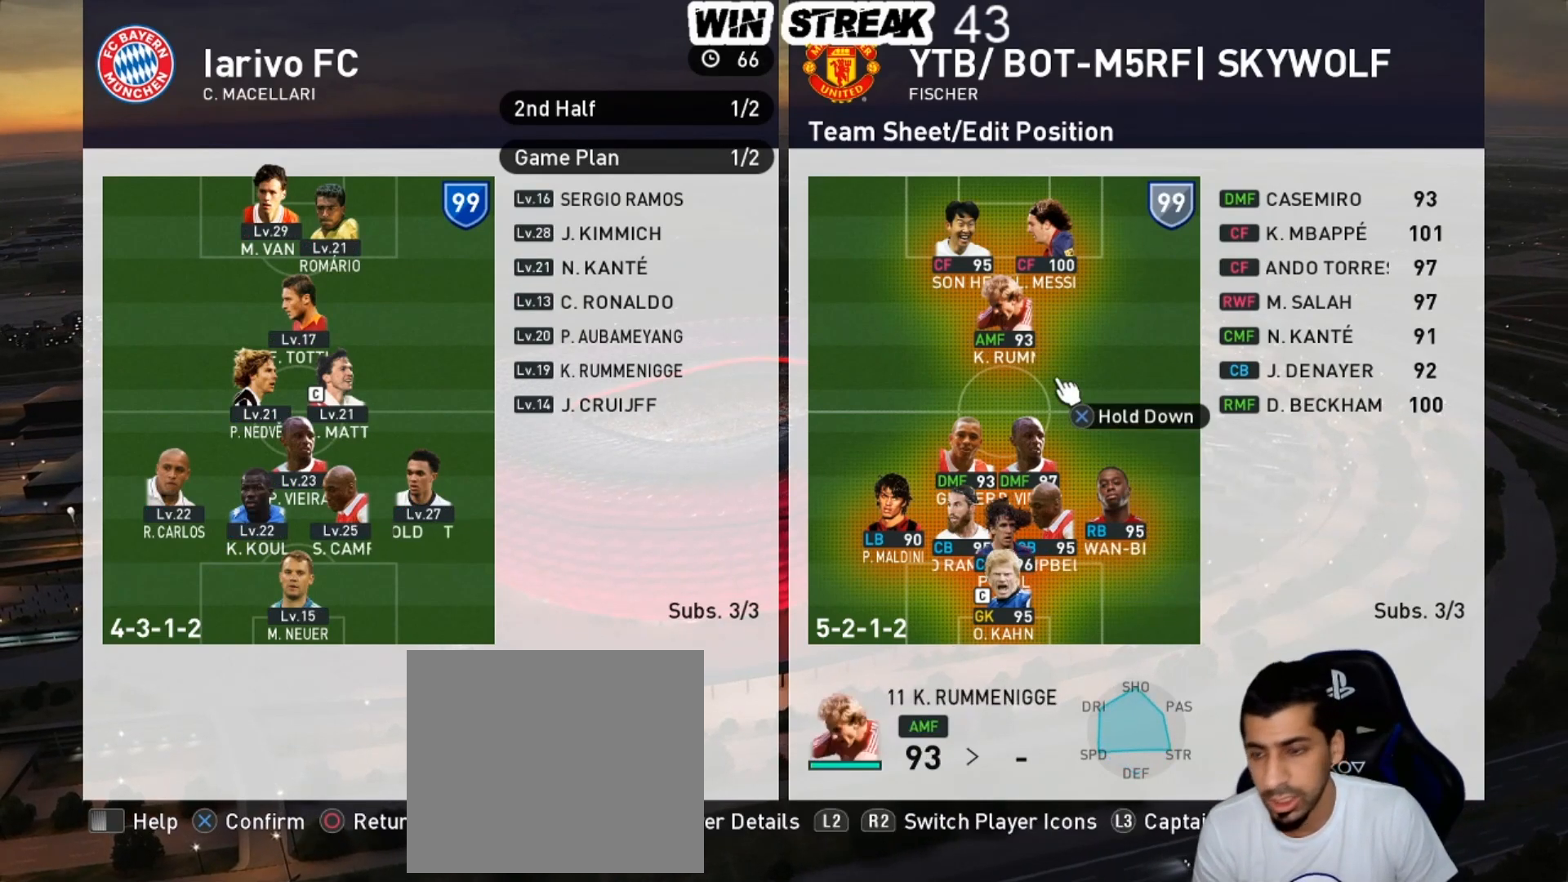
{"buttons": [], "left_stick": "center", "right_stick": "center", "events": [[67, "DPAD_UP", "up"], [283, "DPAD_RIGHT", "down"], [383, "DPAD_RIGHT", "up"]]}
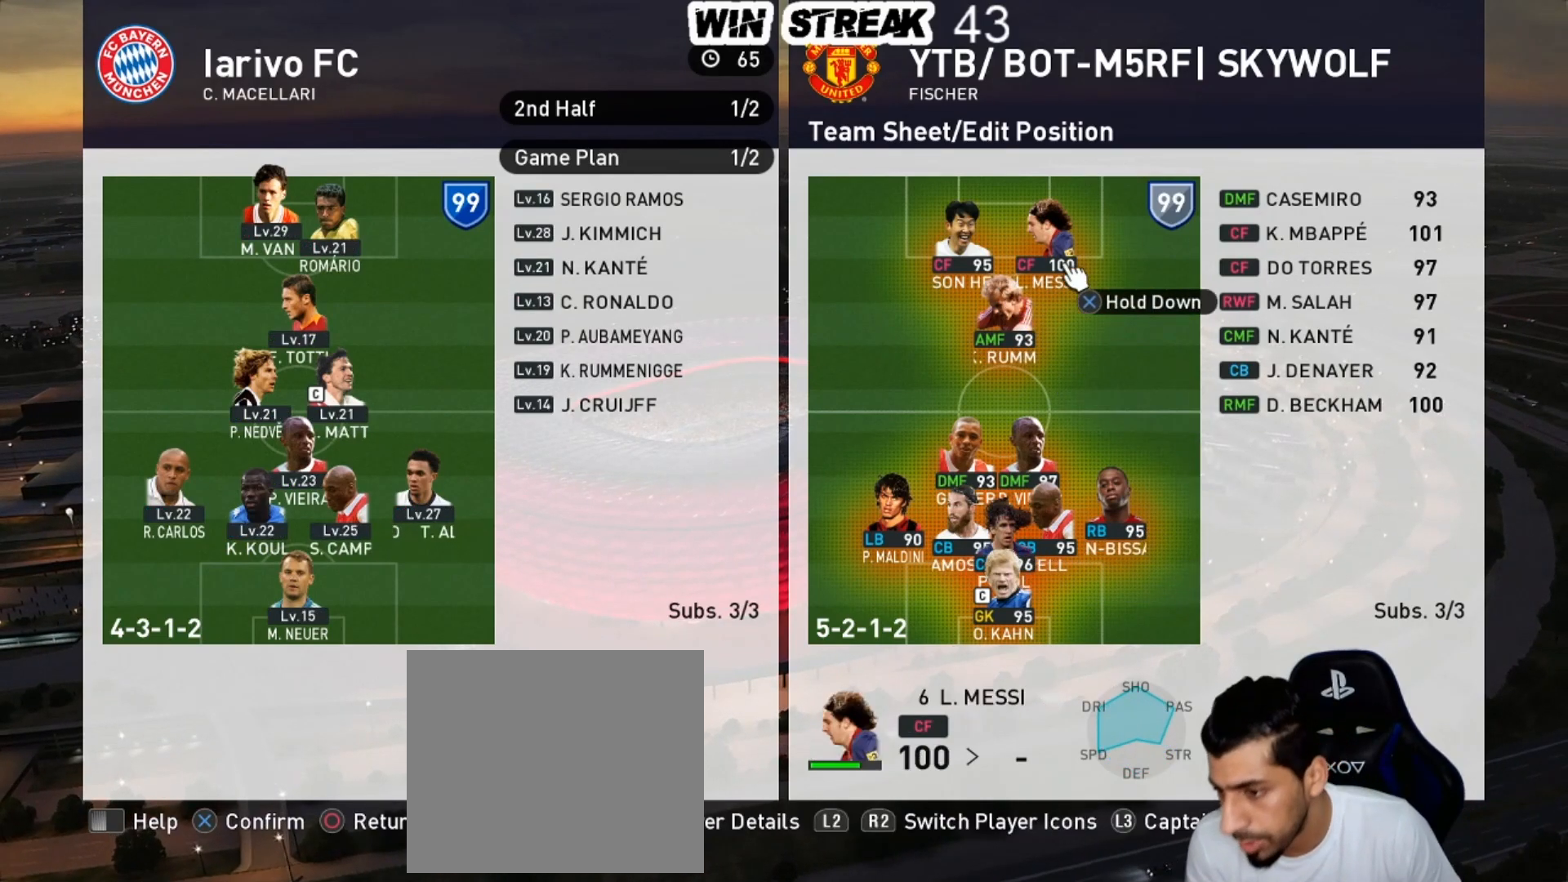
{"buttons": [], "left_stick": "center", "right_stick": "center", "events": [[100, "DPAD_RIGHT", "down"], [217, "DPAD_RIGHT", "up"]]}
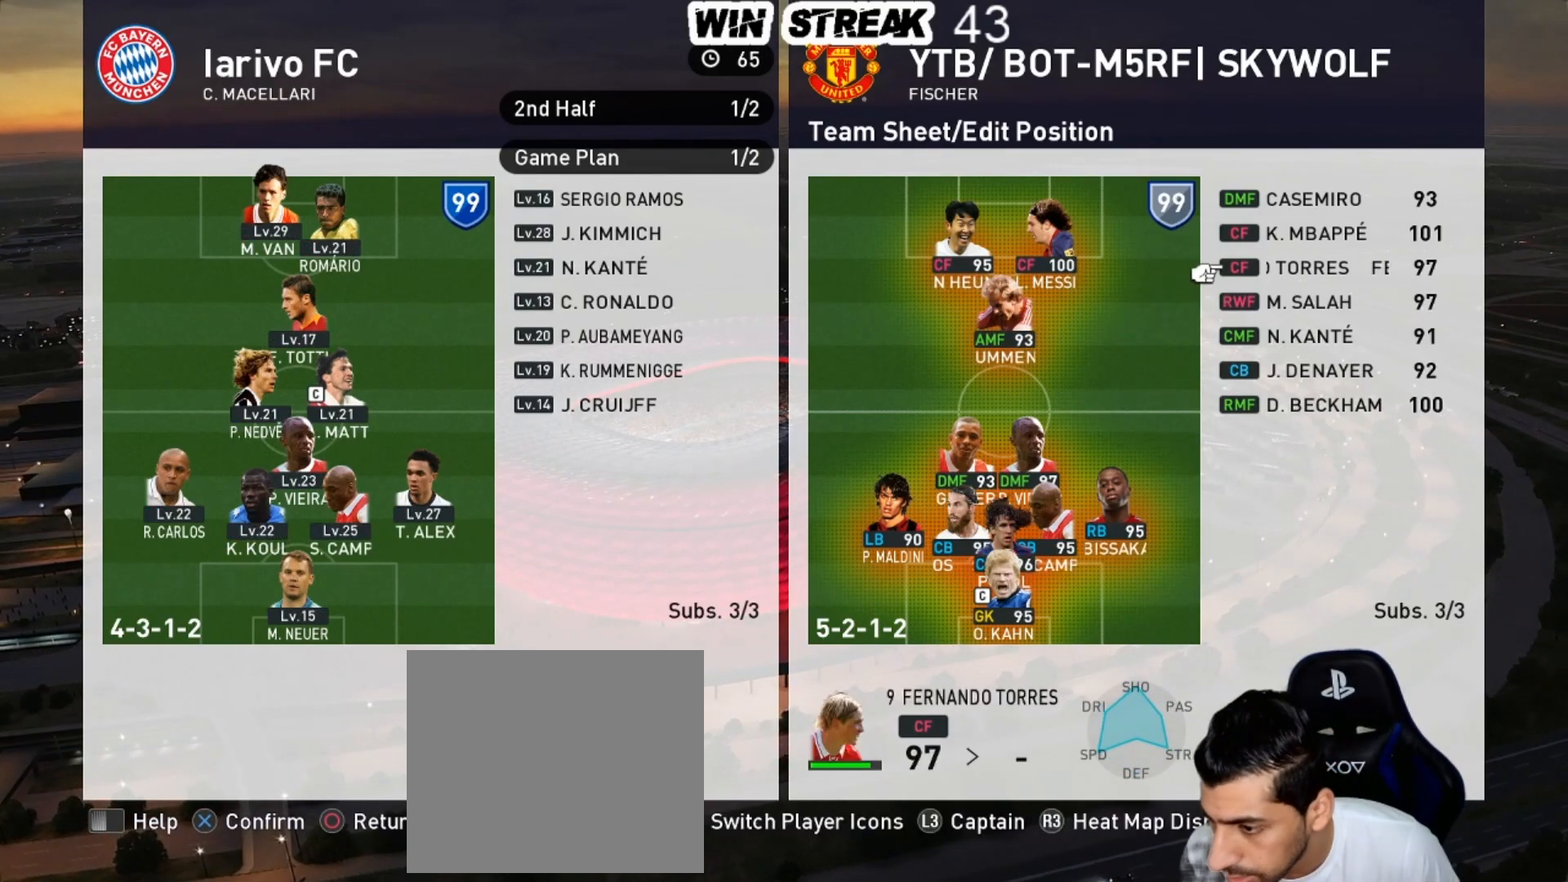
{"buttons": [], "left_stick": "center", "right_stick": "center", "events": [[100, "DPAD_RIGHT", "down"], [183, "DPAD_RIGHT", "up"]]}
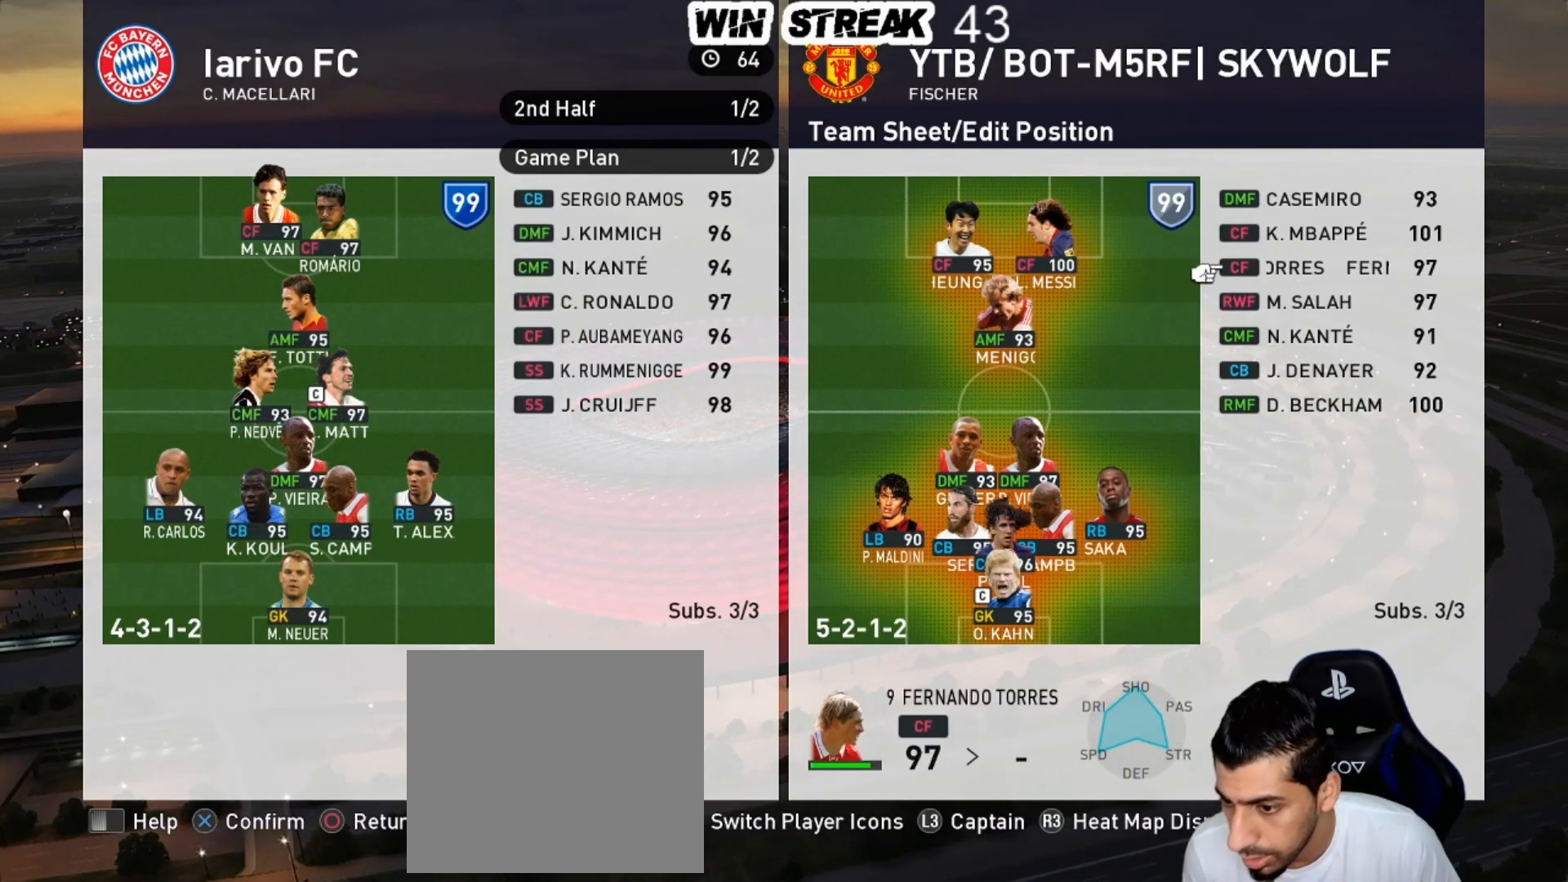
{"buttons": [], "left_stick": "center", "right_stick": "center", "events": []}
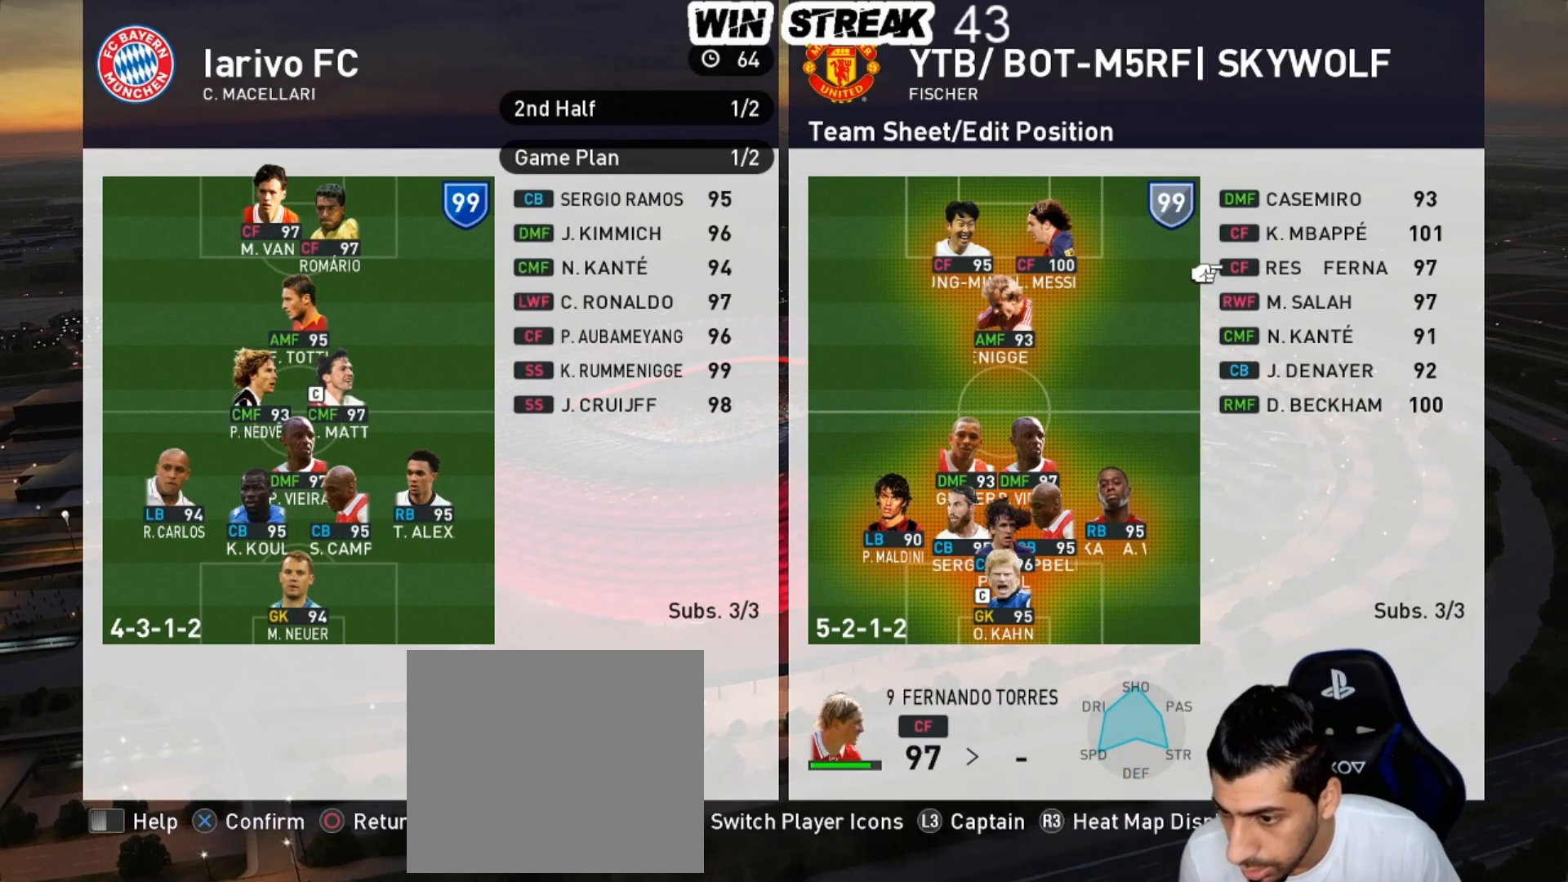
{"buttons": ["DPAD_DOWN"], "left_stick": "center", "right_stick": "center", "events": [[50, "DPAD_LEFT", "down"], [183, "DPAD_LEFT", "up"], [250, "R2", "down"], [417, "R2", "up"], [500, "DPAD_DOWN", "down"]]}